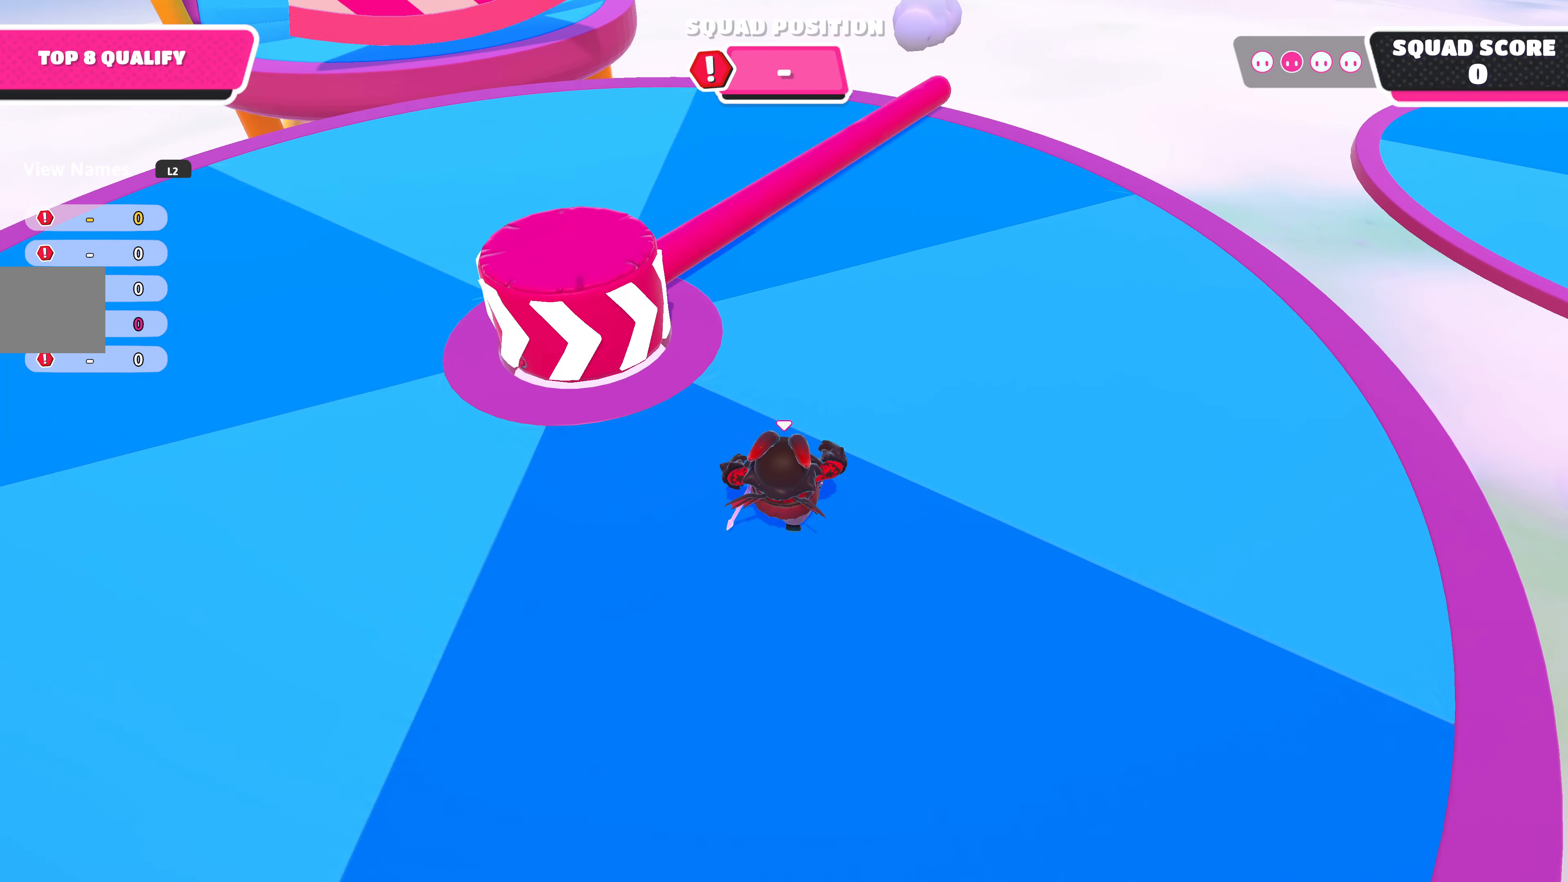
Gameplay with a controller (PlayStation layout); each line is a JSON object with the inputs held at the frame after it. "events" lists button and stick changes between this image and that frame as [ms after this image, input, new state], when the widget could be followed in between.
{"buttons": [], "left_stick": "up", "right_stick": "center", "events": [[217, "right_stick", "down-left"], [400, "right_stick", "center"]]}
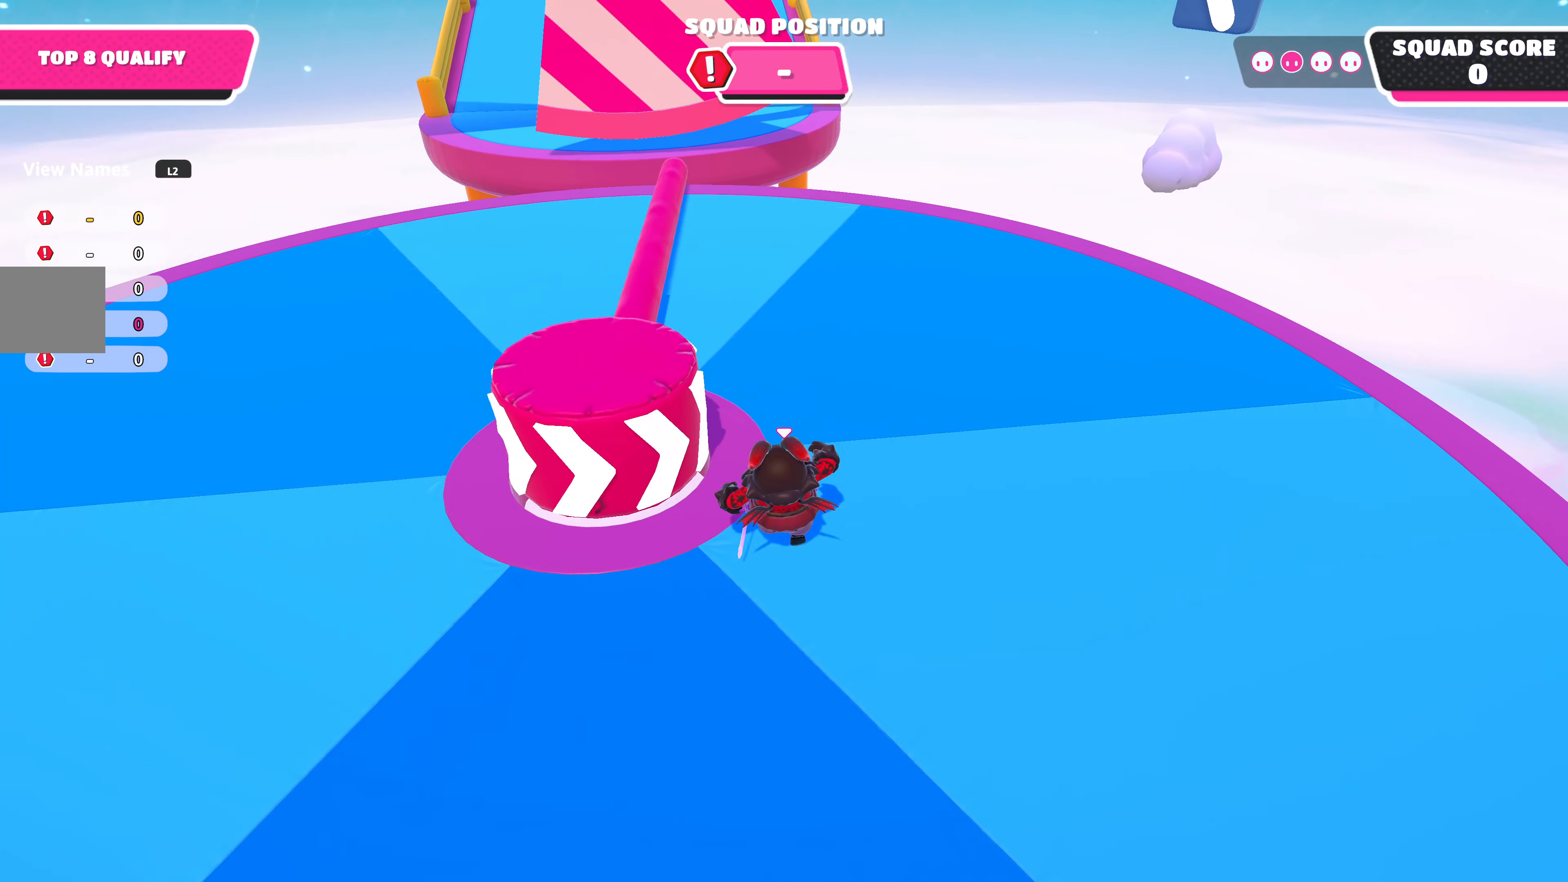
{"buttons": [], "left_stick": "up", "right_stick": "center", "events": []}
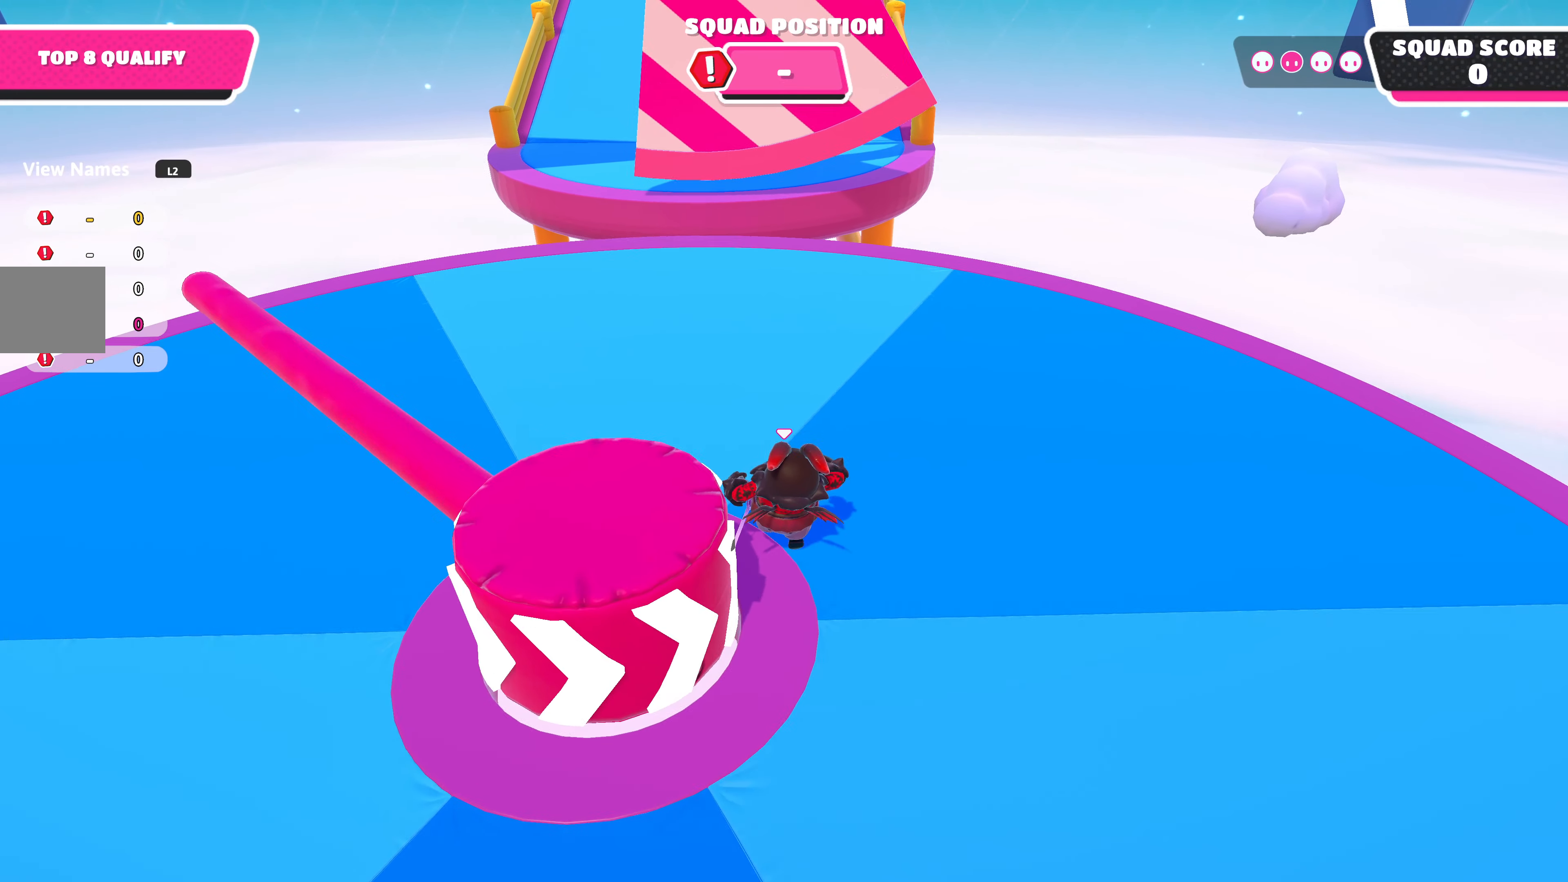
{"buttons": [], "left_stick": "up", "right_stick": "center", "events": []}
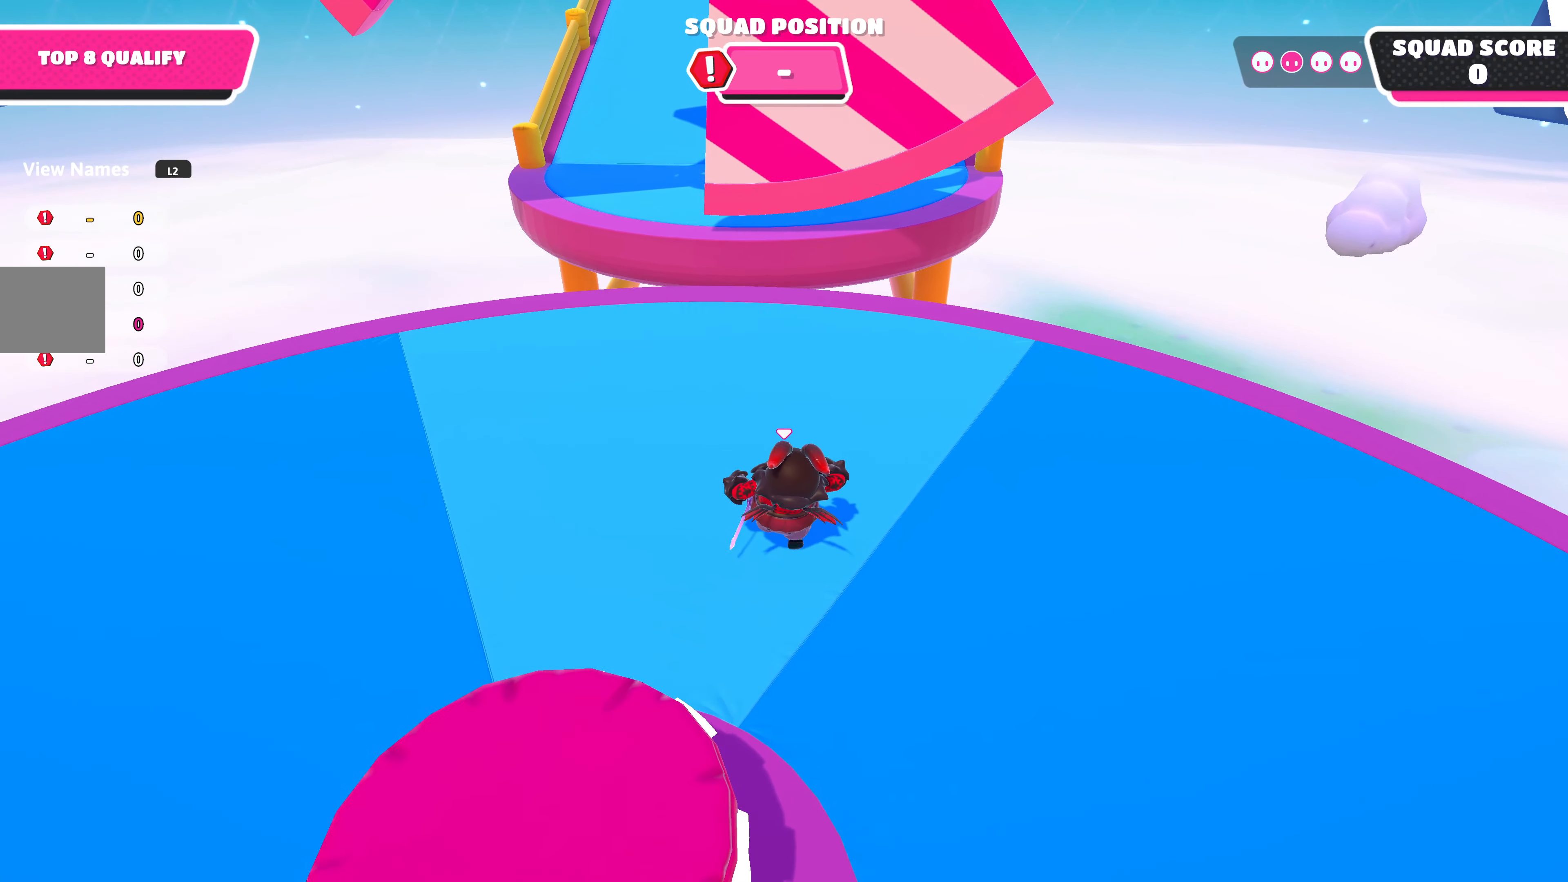
{"buttons": [], "left_stick": "up", "right_stick": "center", "events": []}
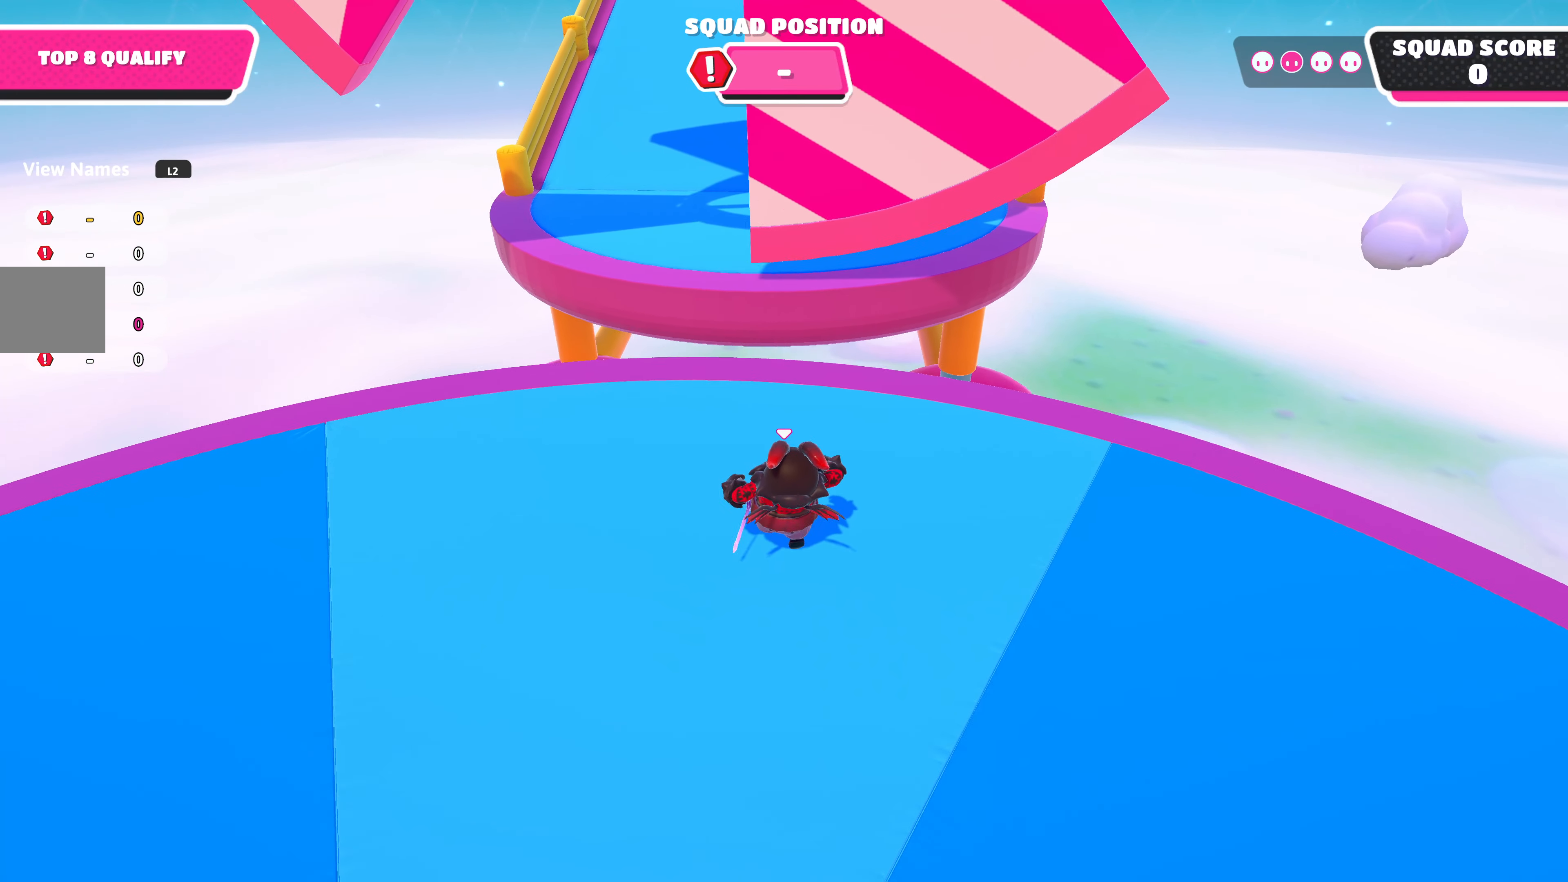
{"buttons": [], "left_stick": "up", "right_stick": "center", "events": []}
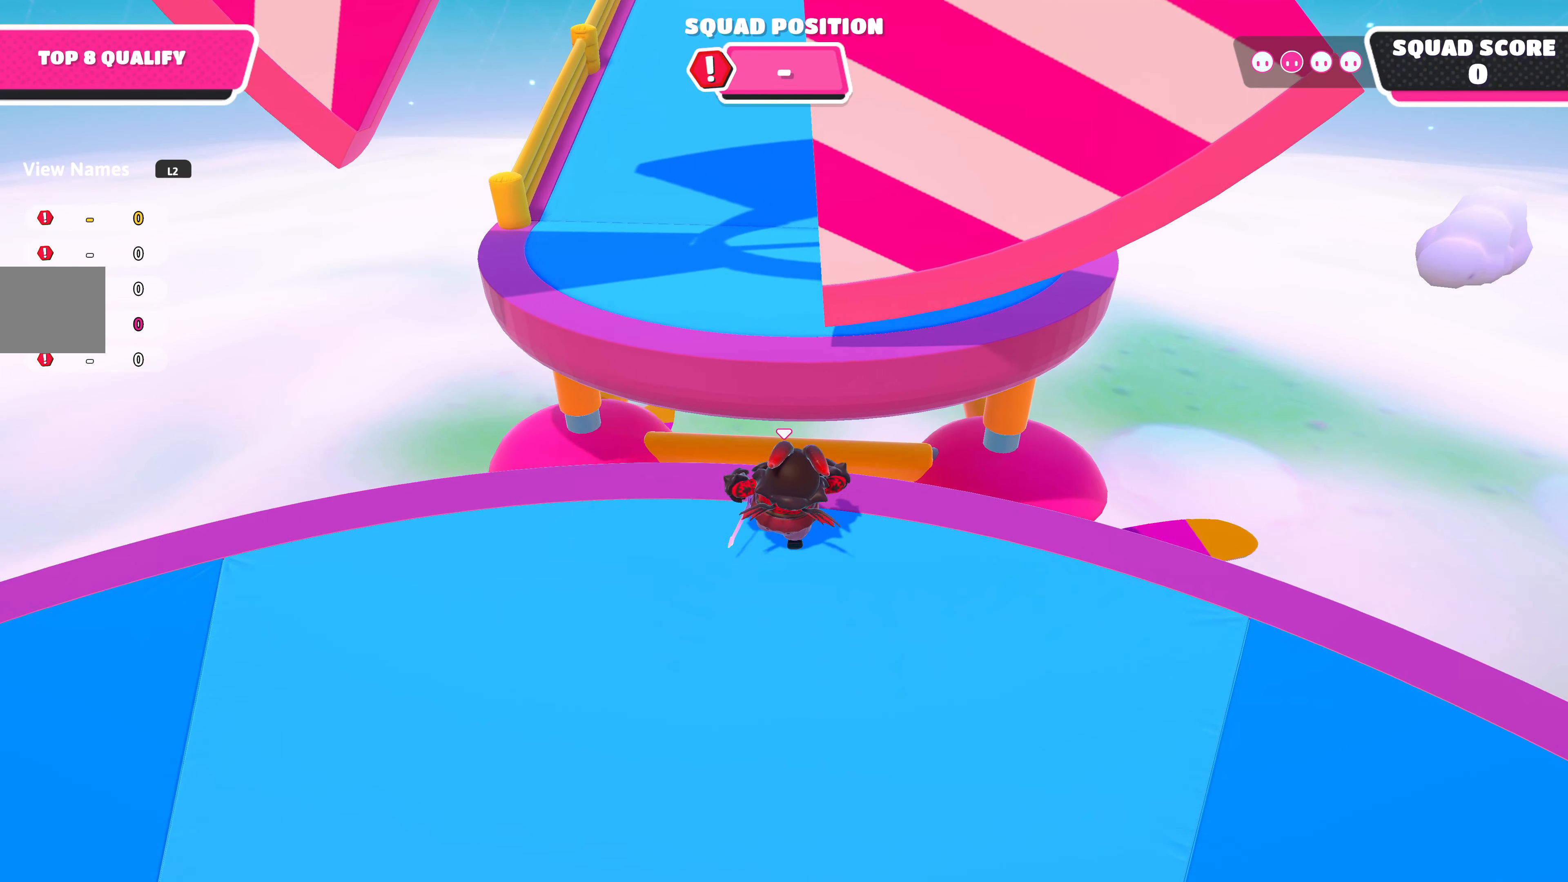
{"buttons": [], "left_stick": "up", "right_stick": "center", "events": [[183, "CROSS", "down"], [317, "CROSS", "up"]]}
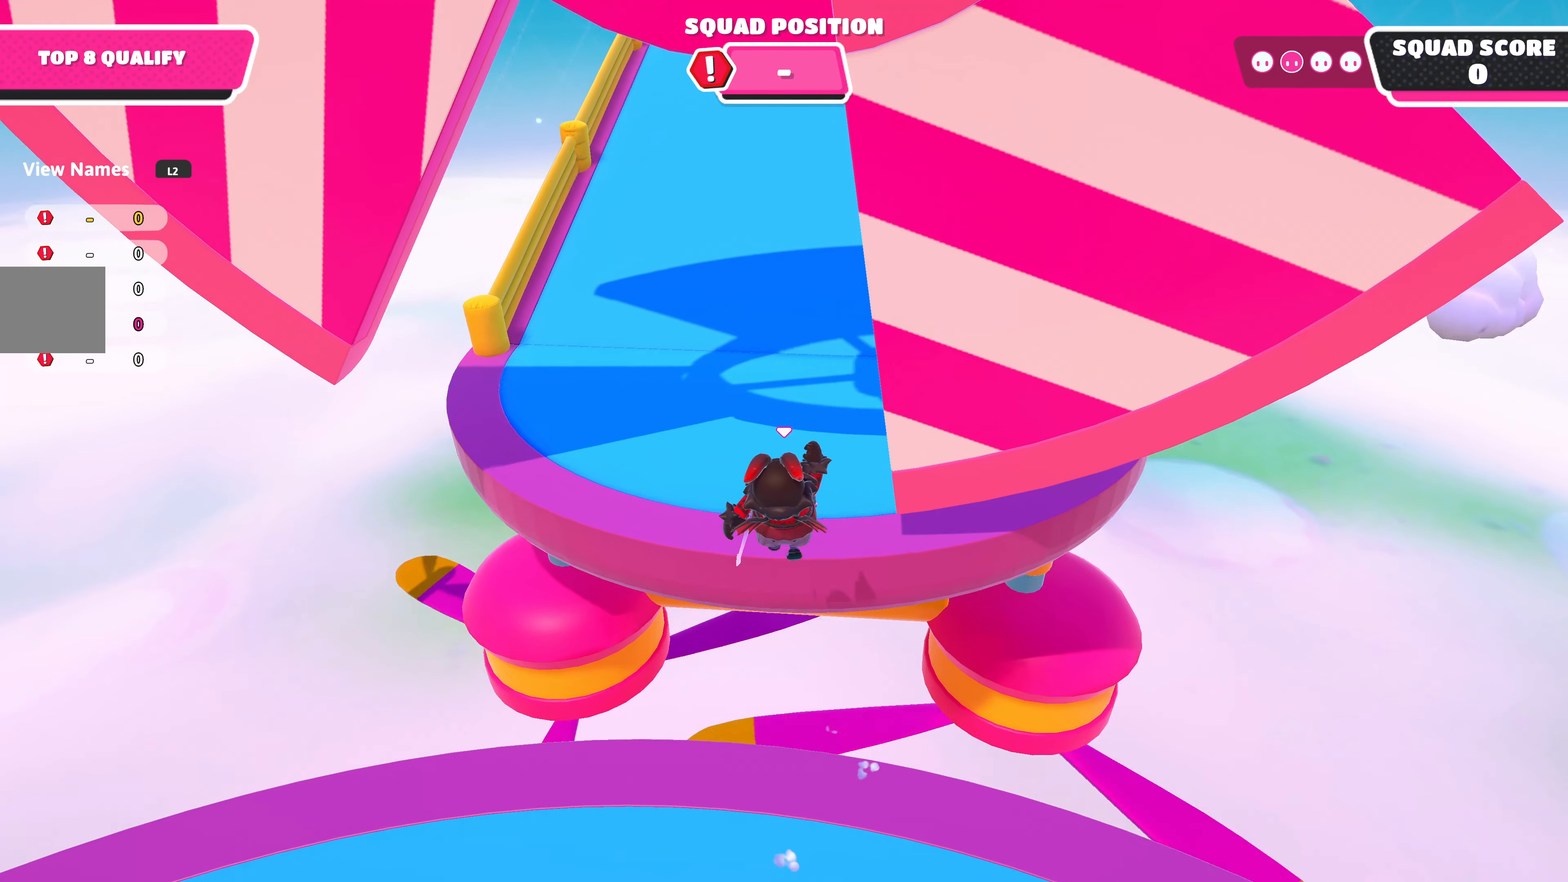
{"buttons": [], "left_stick": "up-right", "right_stick": "center", "events": [[183, "right_stick", "down-left"], [317, "right_stick", "center"], [500, "left_stick", "up-right"]]}
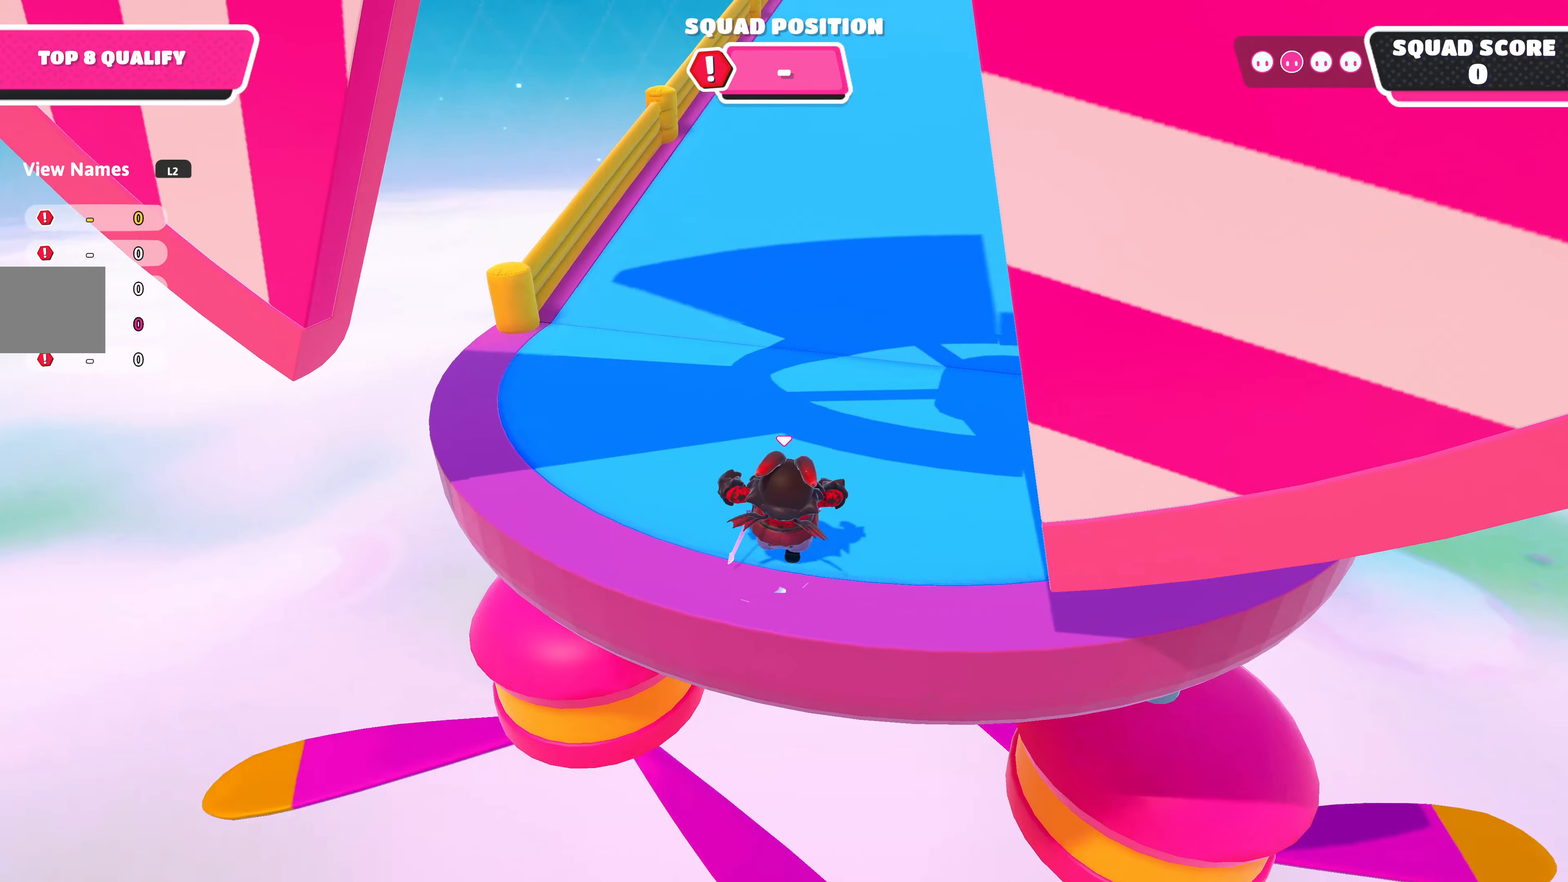
{"buttons": [], "left_stick": "right", "right_stick": "left", "events": [[50, "right_stick", "left"], [400, "left_stick", "right"]]}
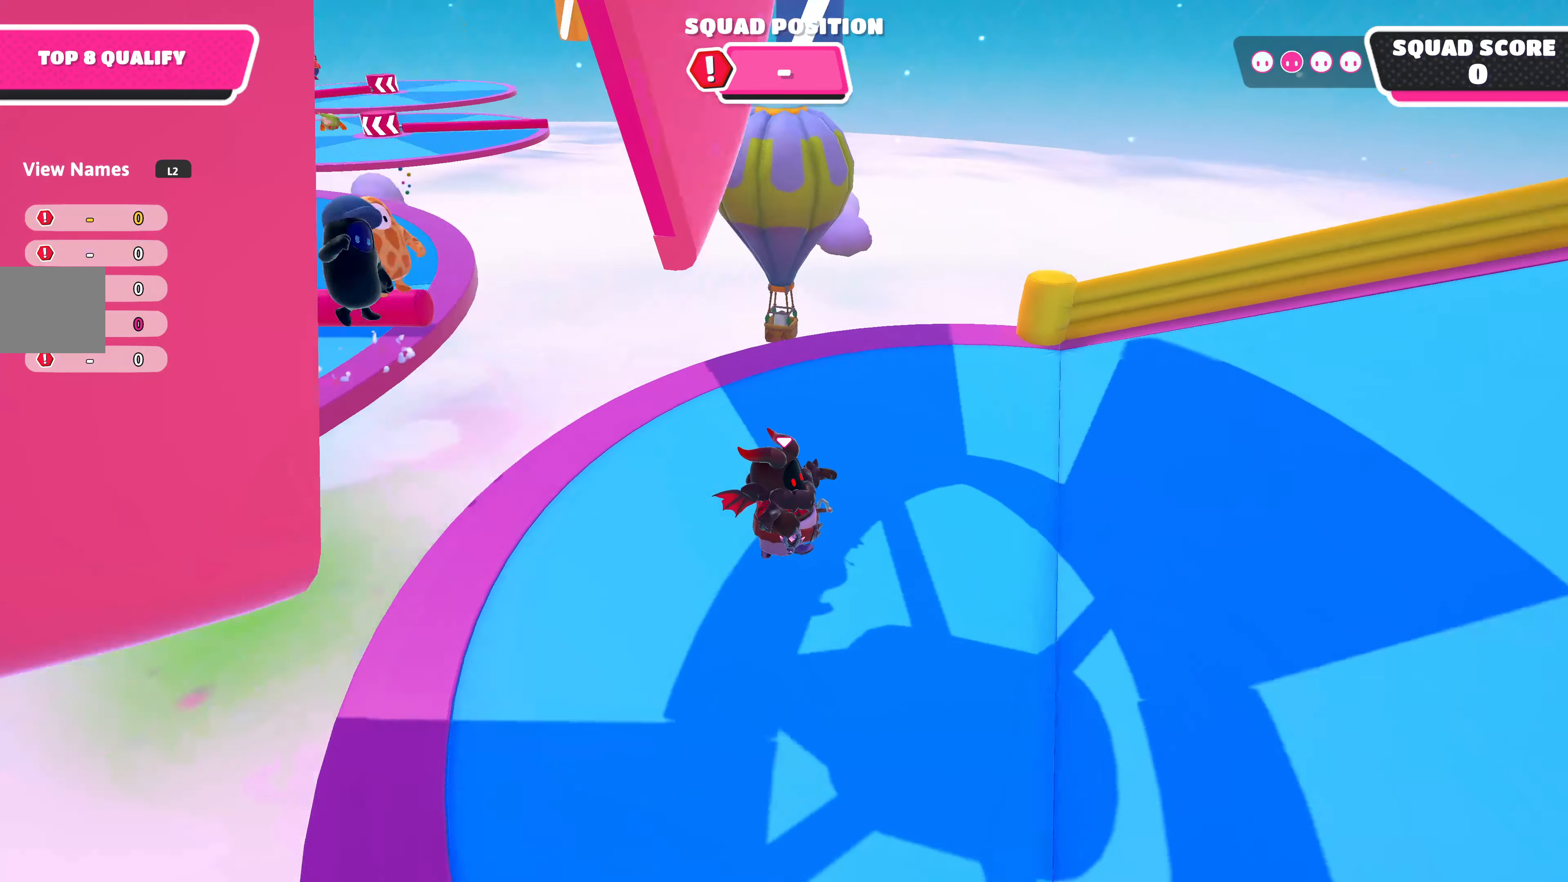
{"buttons": [], "left_stick": "down-right", "right_stick": "left", "events": [[67, "left_stick", "down-right"], [84, "right_stick", "center"], [500, "right_stick", "left"]]}
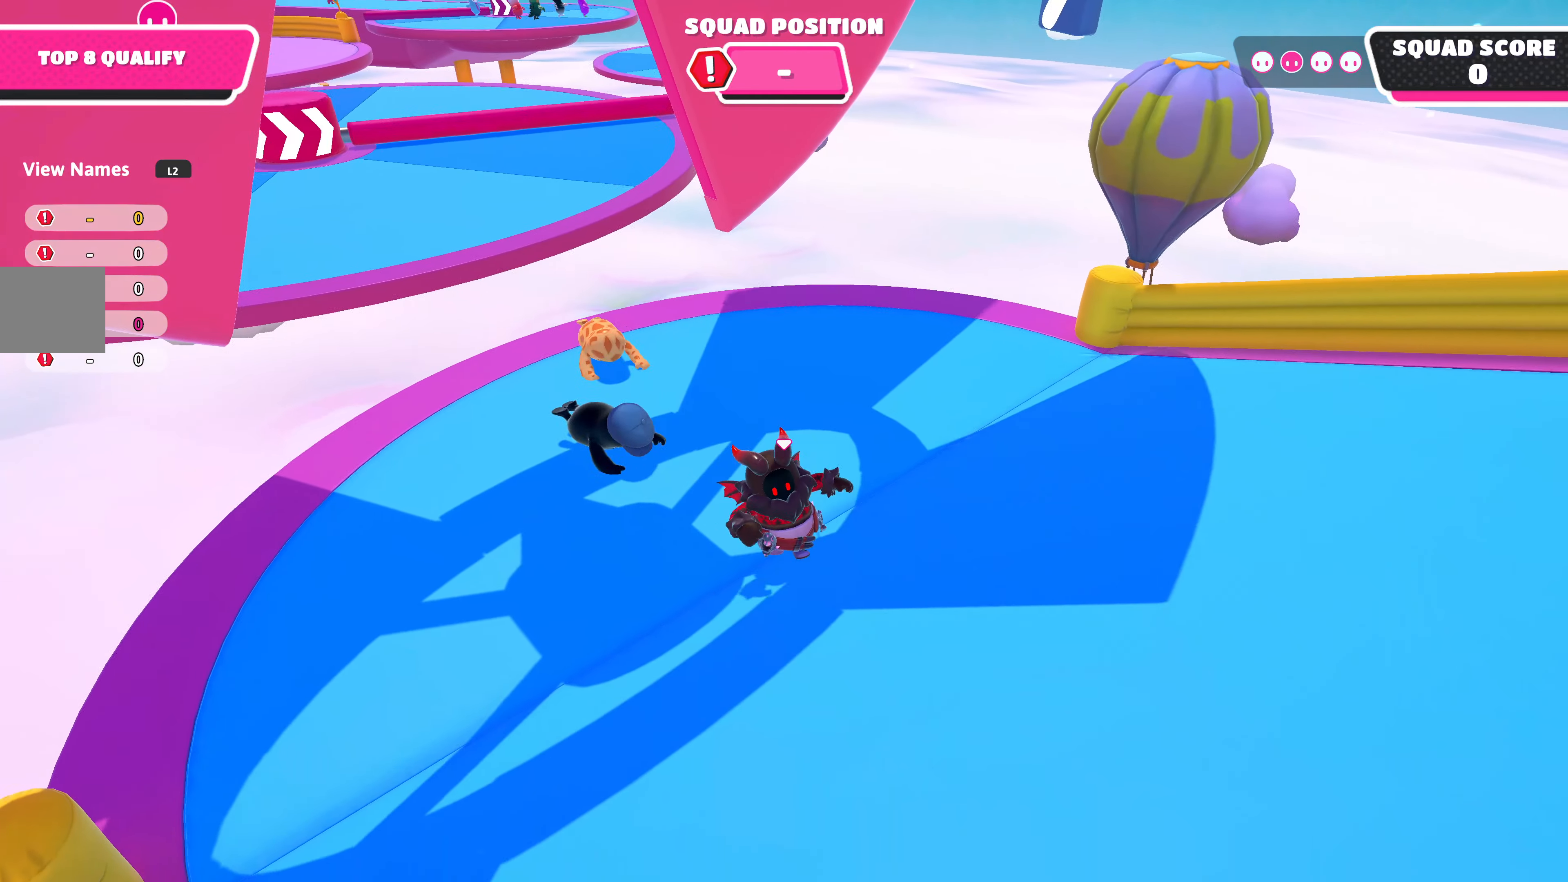
{"buttons": [], "left_stick": "down-right", "right_stick": "center", "events": [[184, "right_stick", "center"]]}
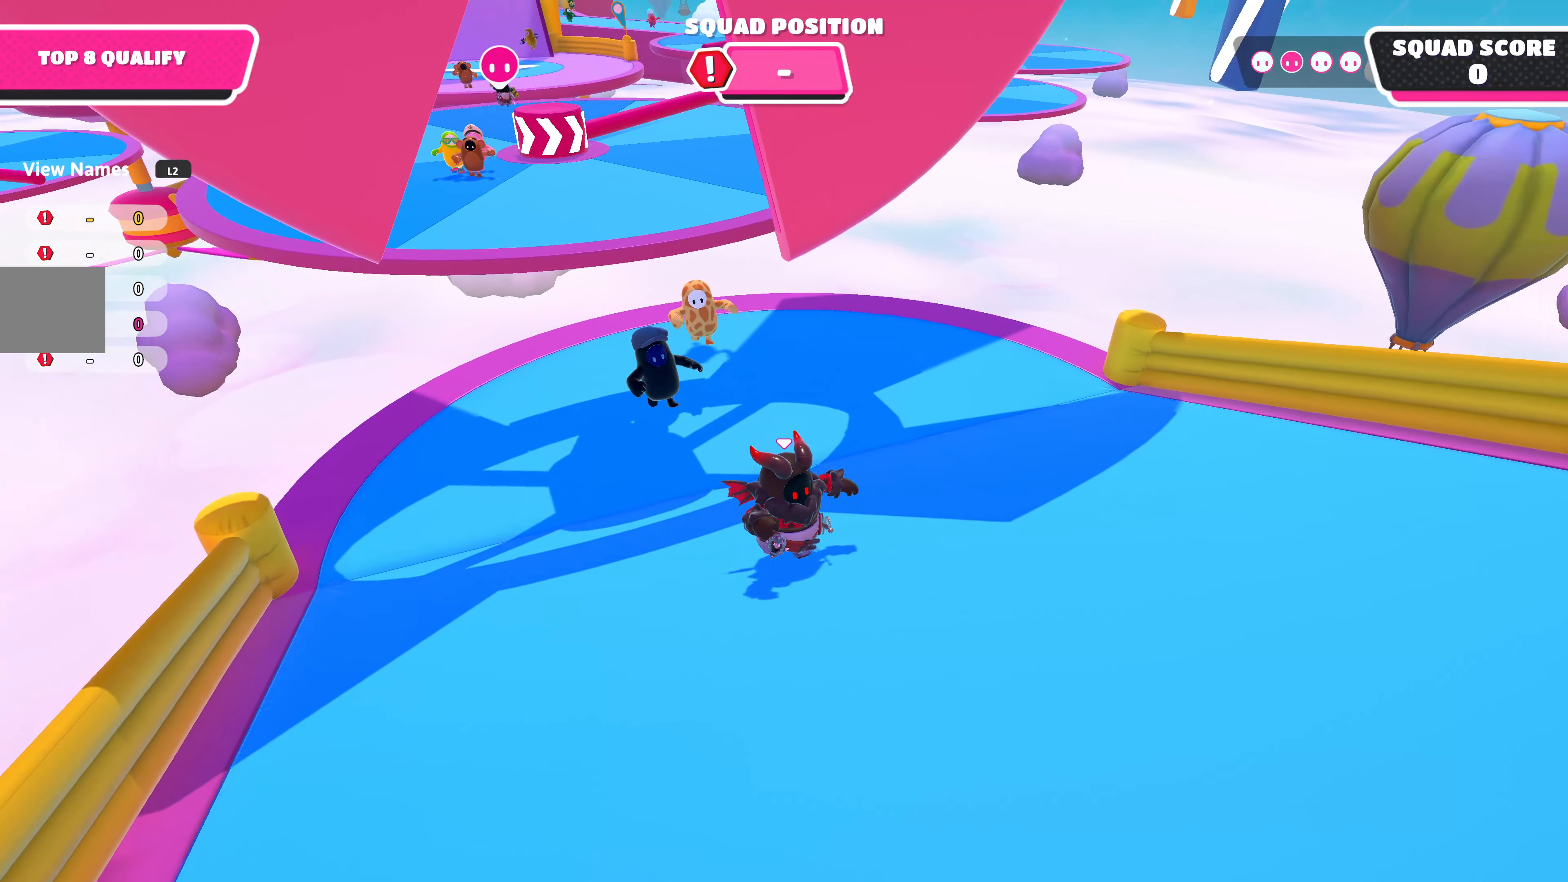
{"buttons": [], "left_stick": "down-right", "right_stick": "center", "events": []}
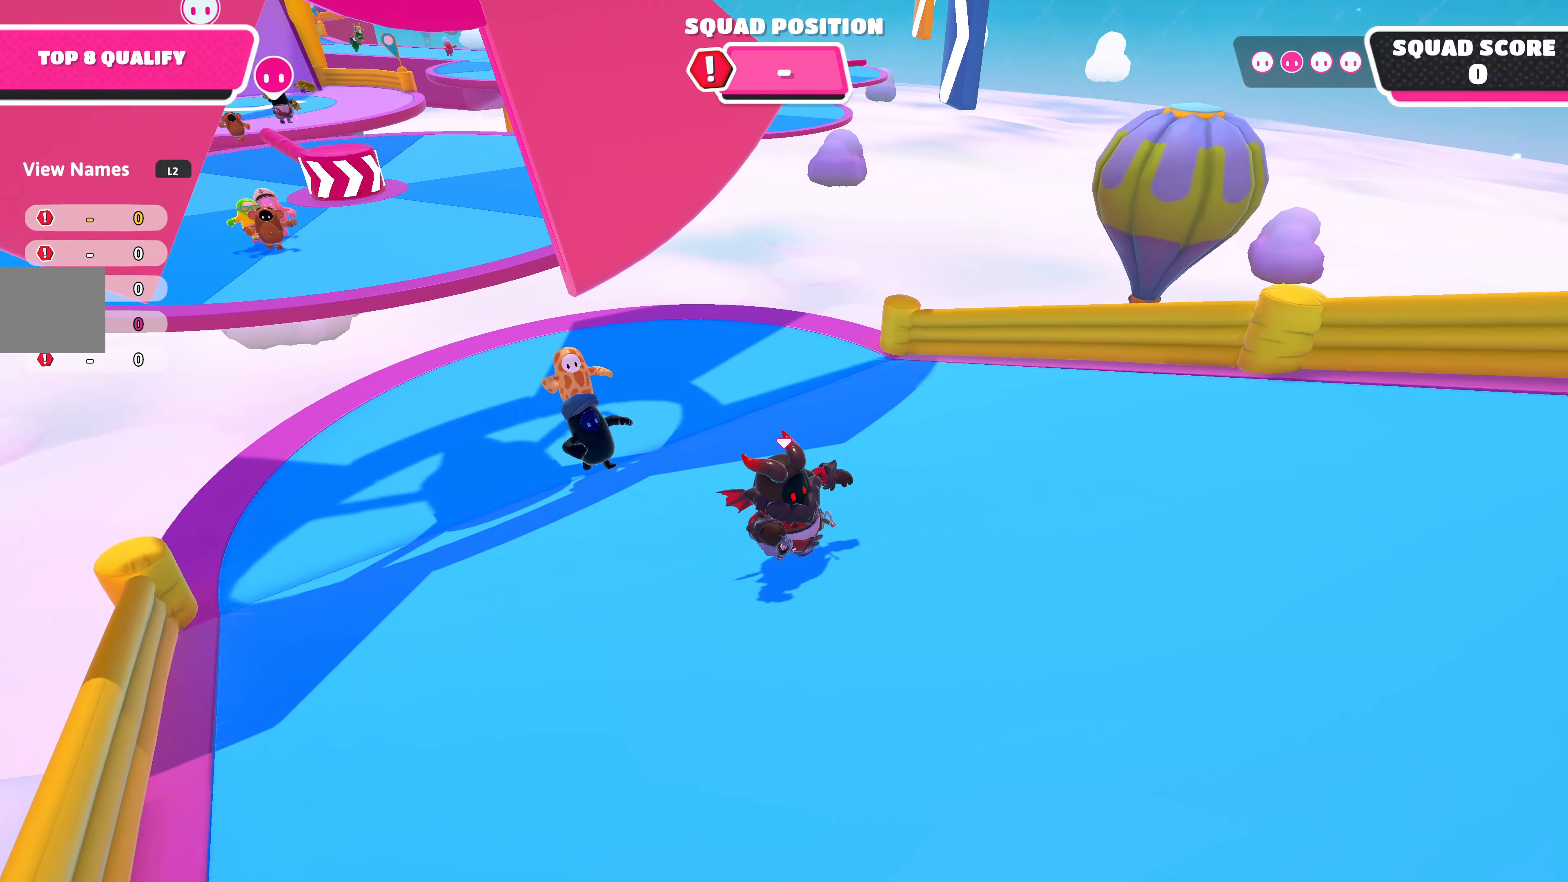
{"buttons": [], "left_stick": "down-right", "right_stick": "center", "events": [[34, "right_stick", "left"], [267, "right_stick", "center"]]}
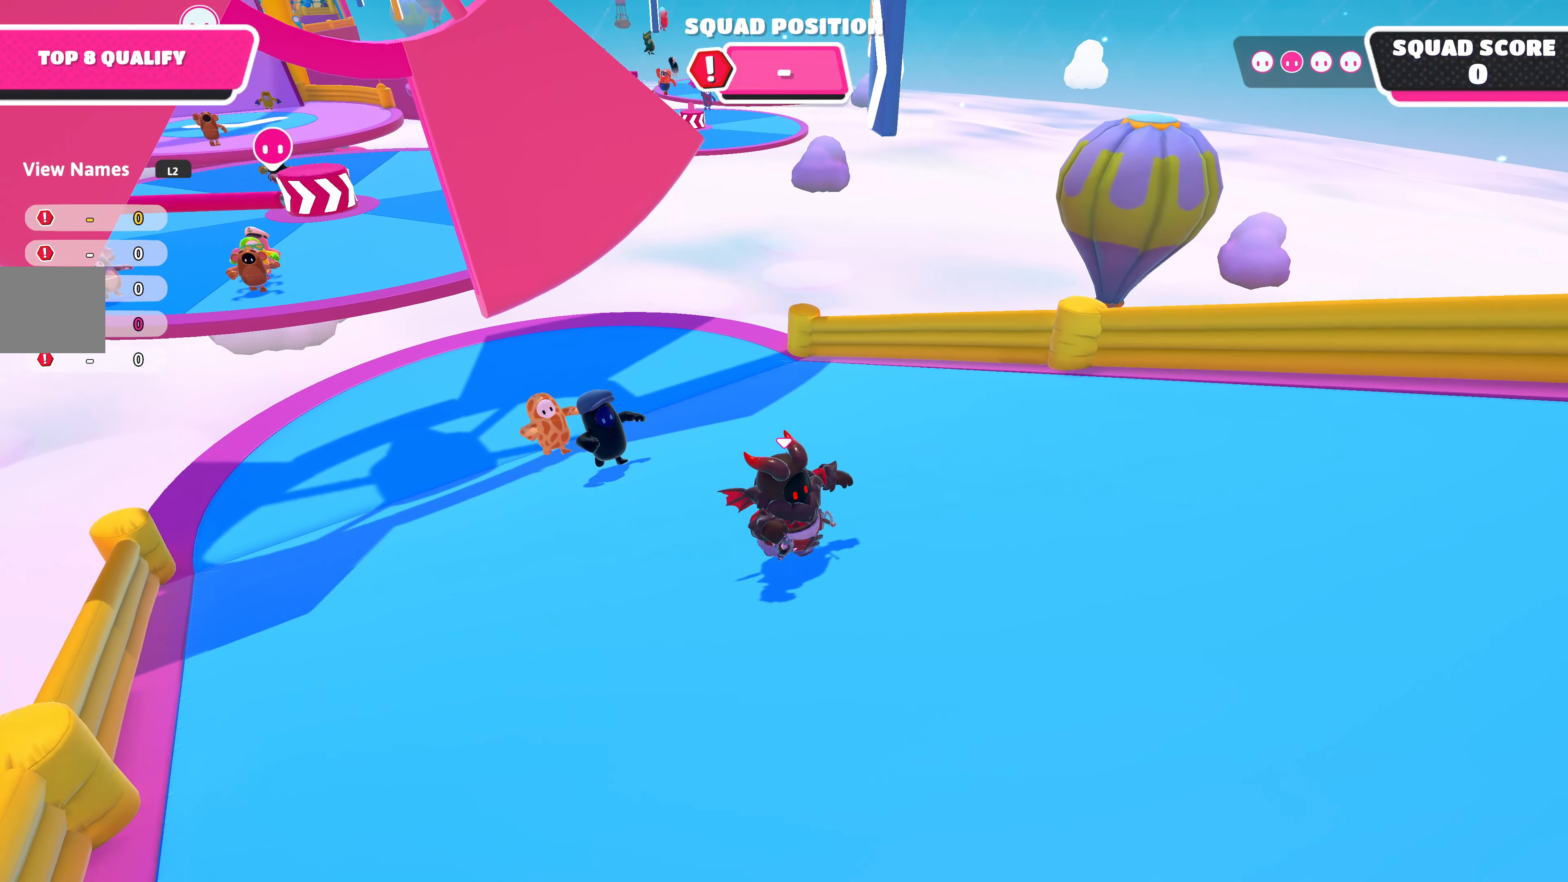
{"buttons": [], "left_stick": "down-right", "right_stick": "center", "events": [[334, "right_stick", "left"], [500, "right_stick", "center"]]}
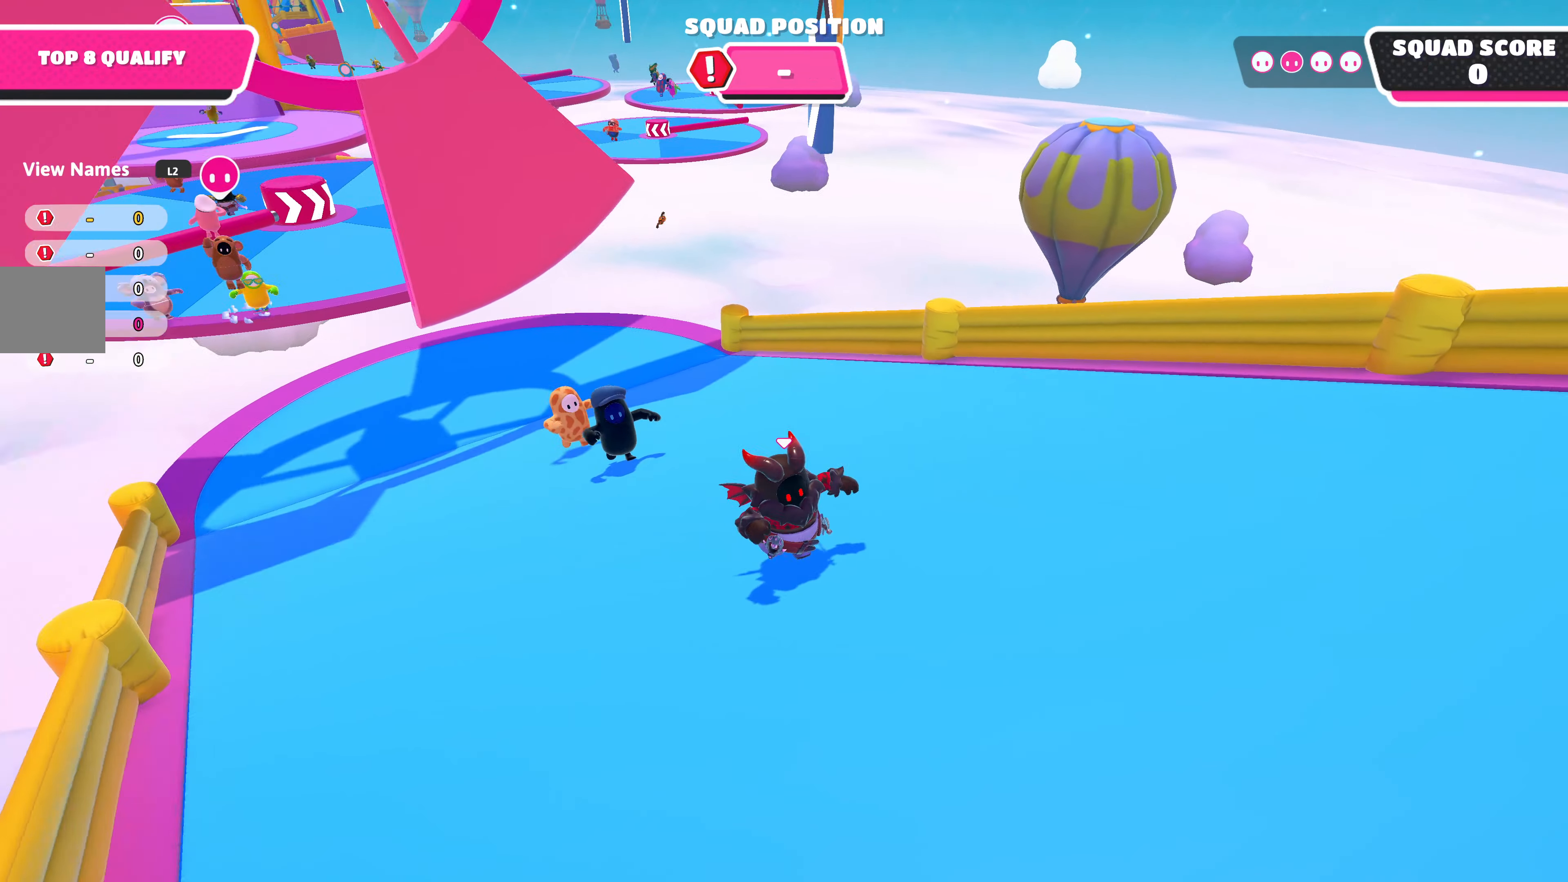
{"buttons": [], "left_stick": "right", "right_stick": "right", "events": [[234, "right_stick", "up-right"], [400, "left_stick", "right"], [434, "right_stick", "right"]]}
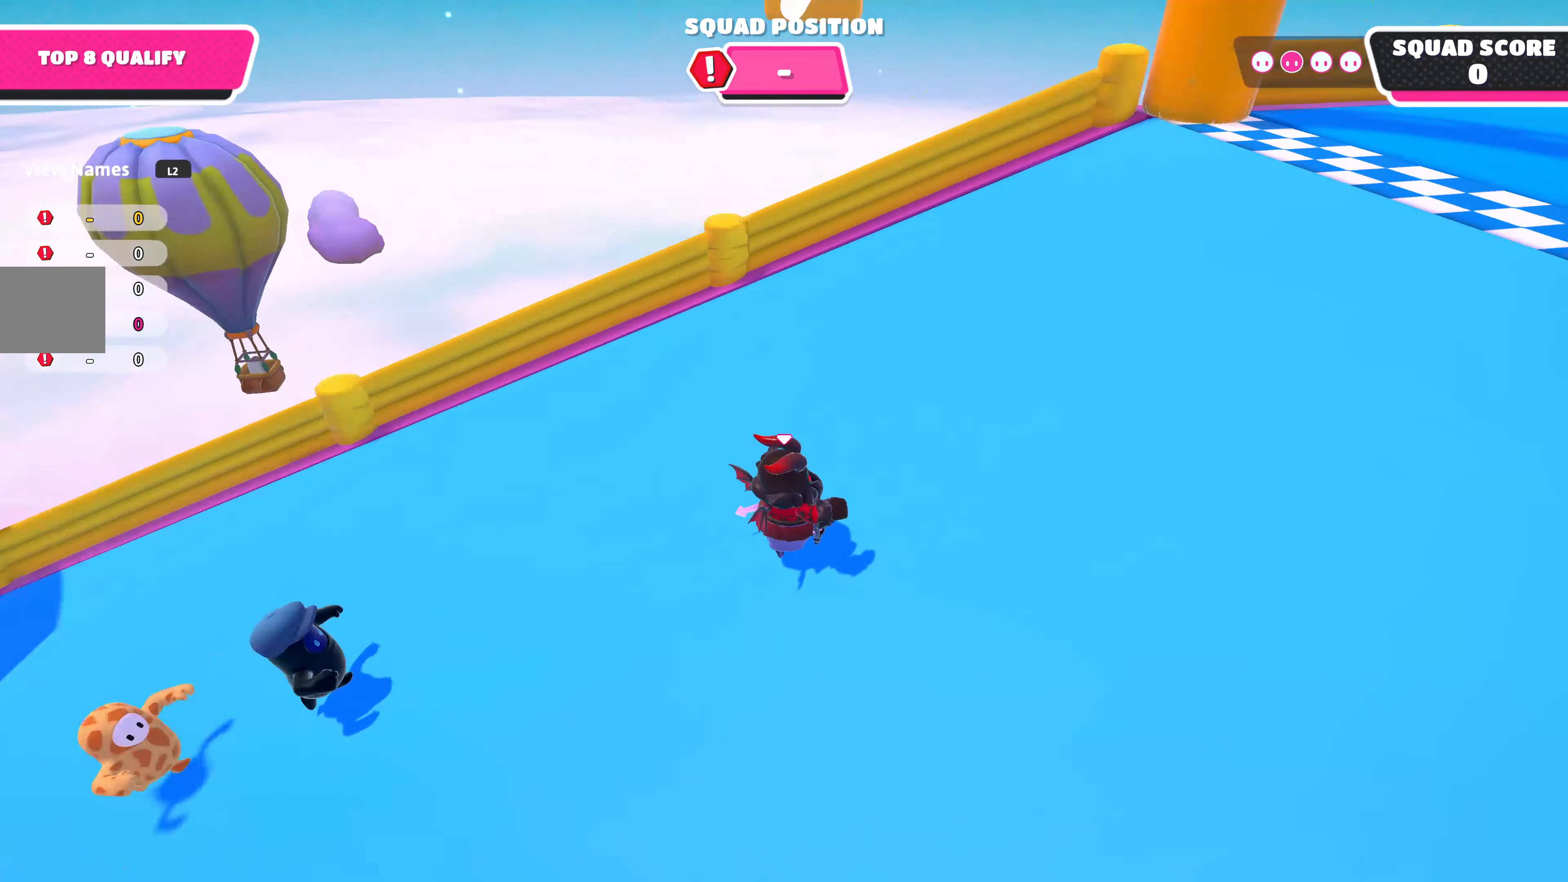
{"buttons": [], "left_stick": "up-right", "right_stick": "center", "events": [[34, "left_stick", "up-right"], [50, "right_stick", "center"]]}
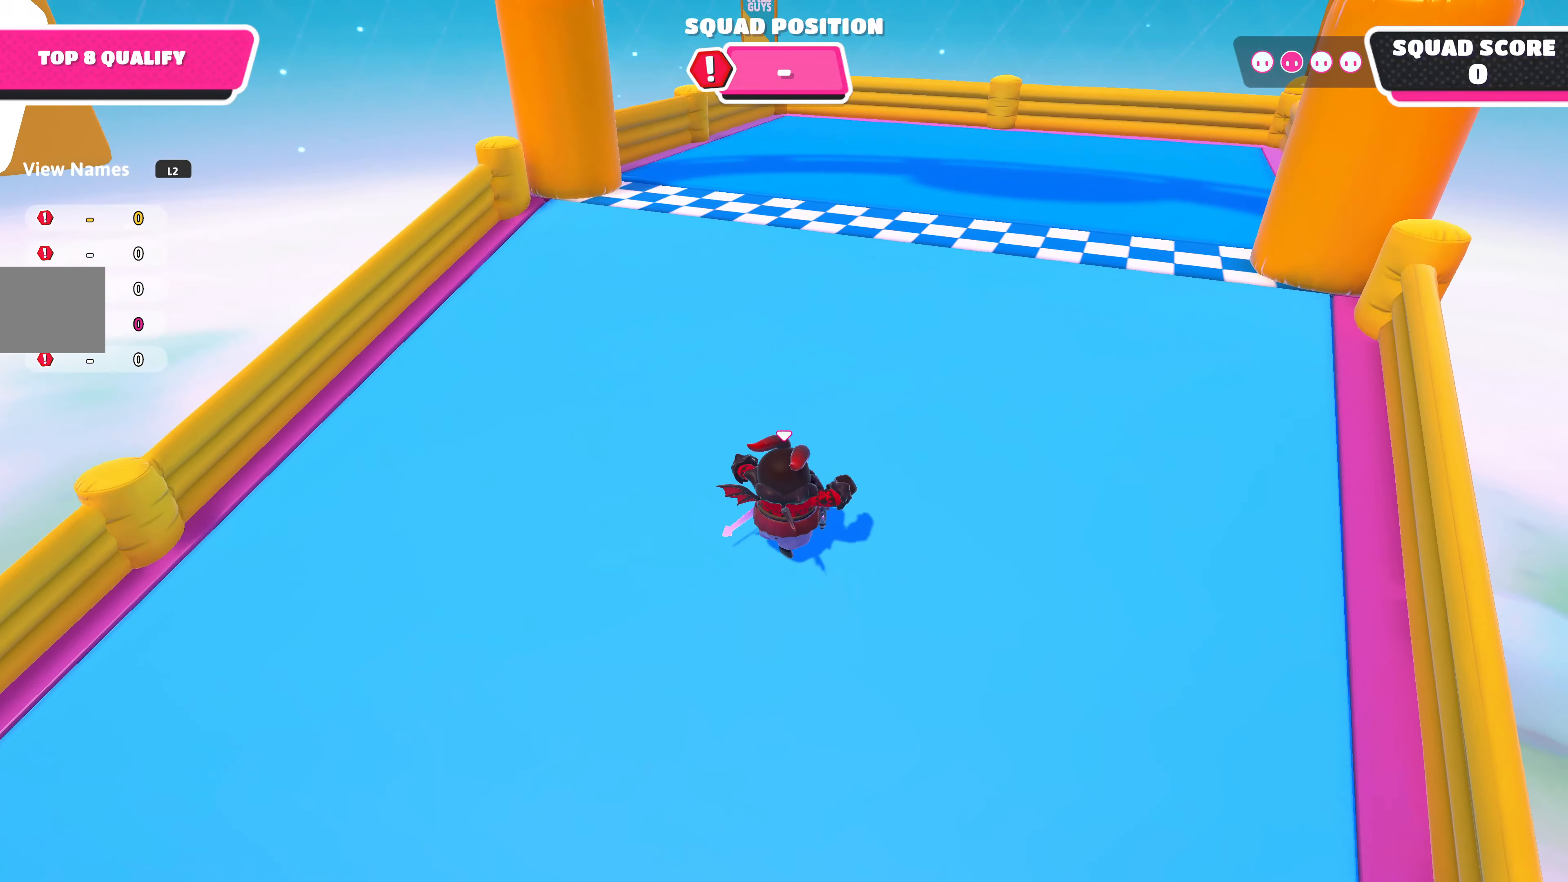
{"buttons": ["CROSS"], "left_stick": "up", "right_stick": "center", "events": [[217, "left_stick", "up"], [450, "CROSS", "down"]]}
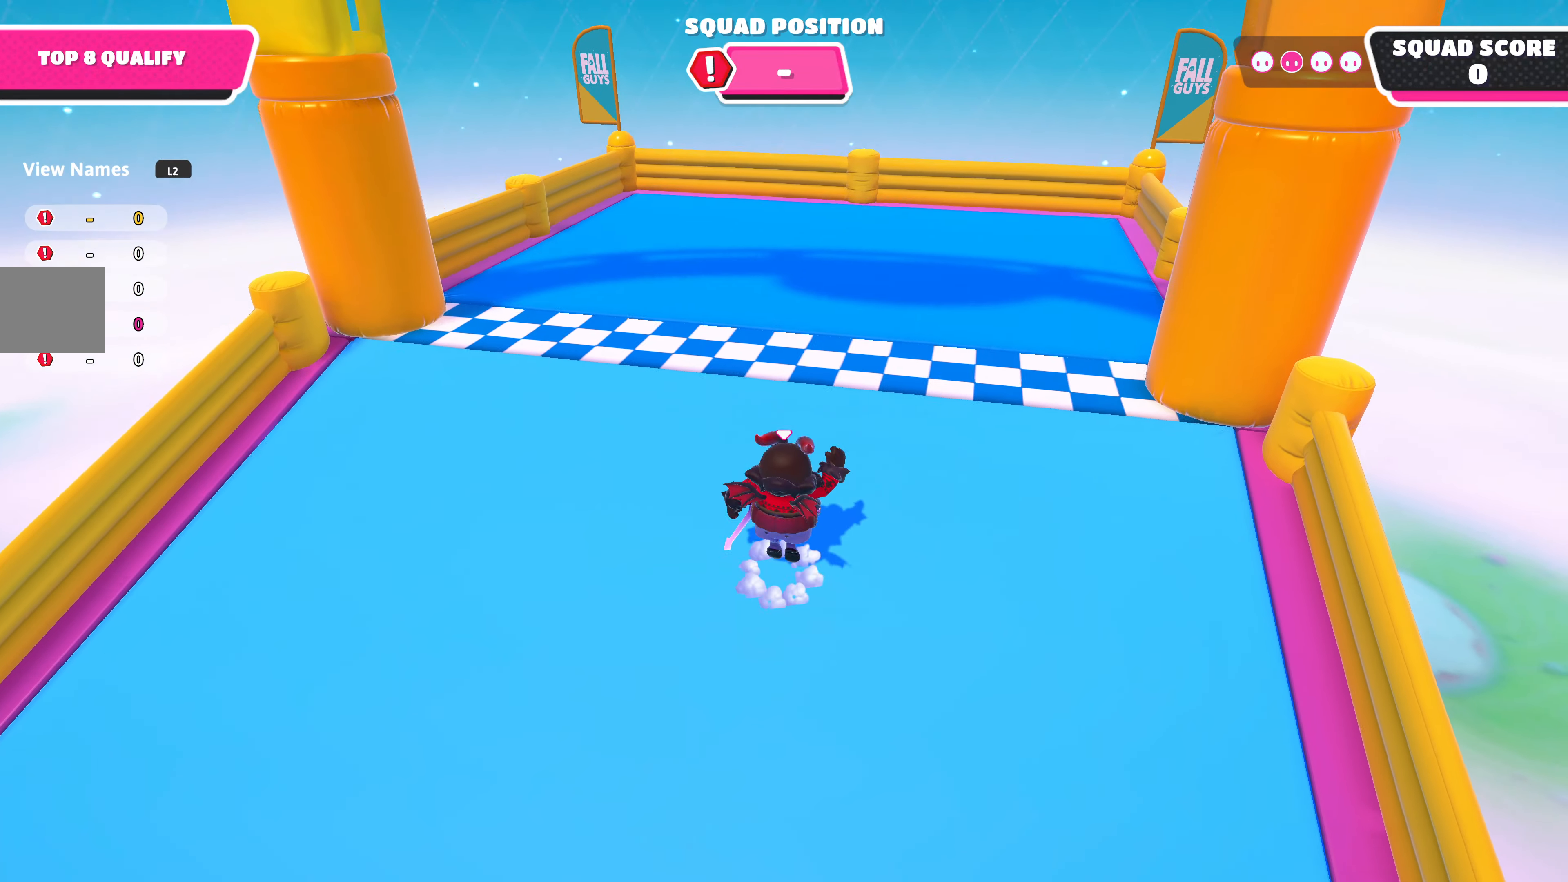
{"buttons": [], "left_stick": "center", "right_stick": "center", "events": [[67, "CROSS", "up"], [234, "SQUARE", "down"], [317, "SQUARE", "up"], [400, "left_stick", "center"]]}
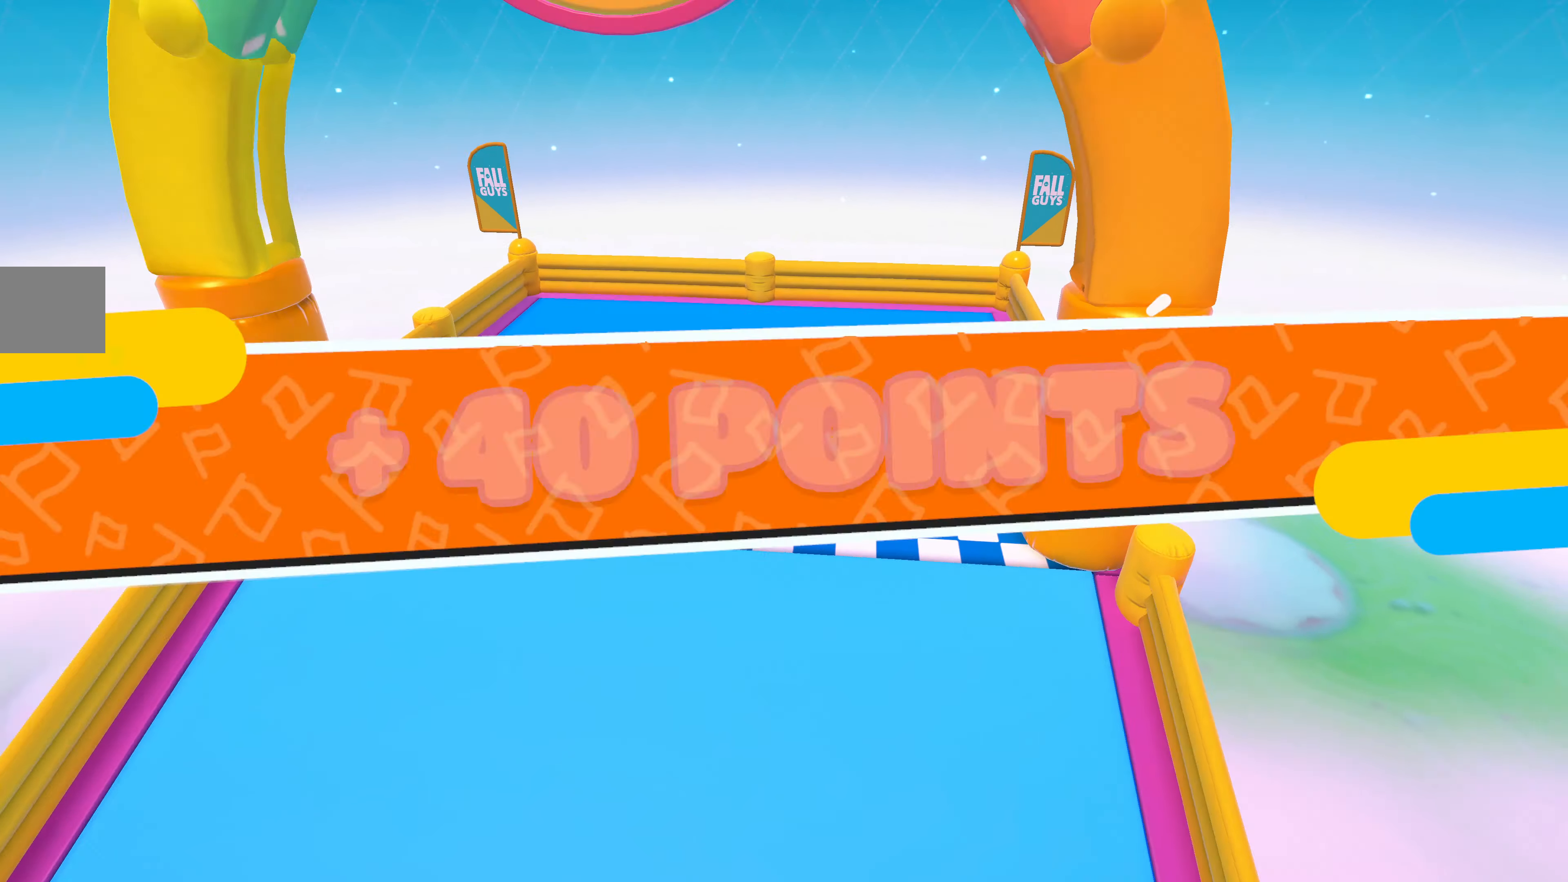
{"buttons": [], "left_stick": "center", "right_stick": "center", "events": []}
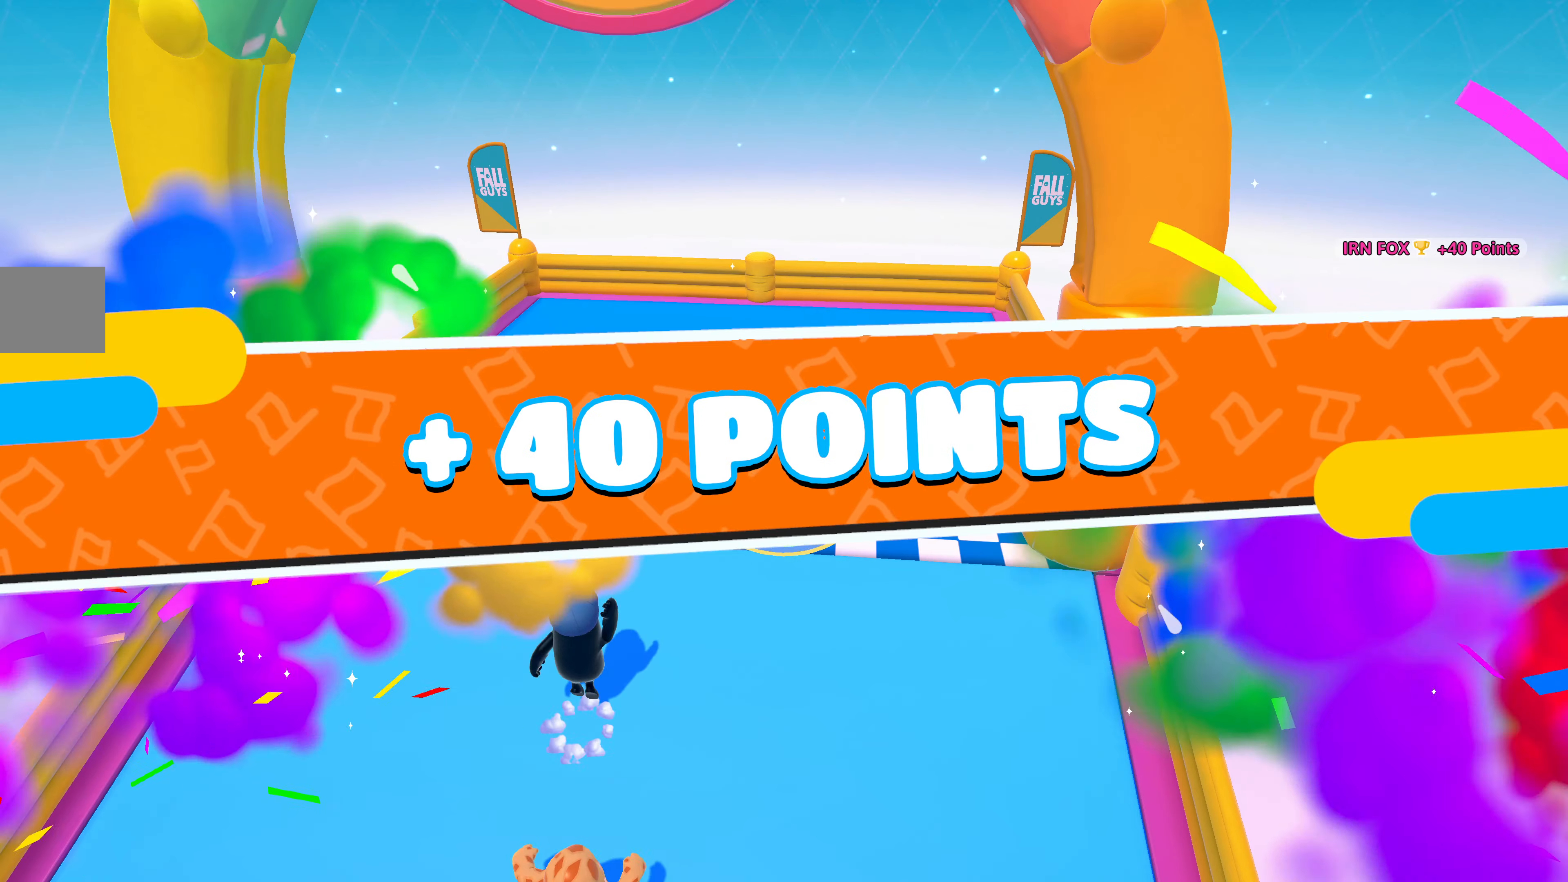
{"buttons": [], "left_stick": "center", "right_stick": "center", "events": []}
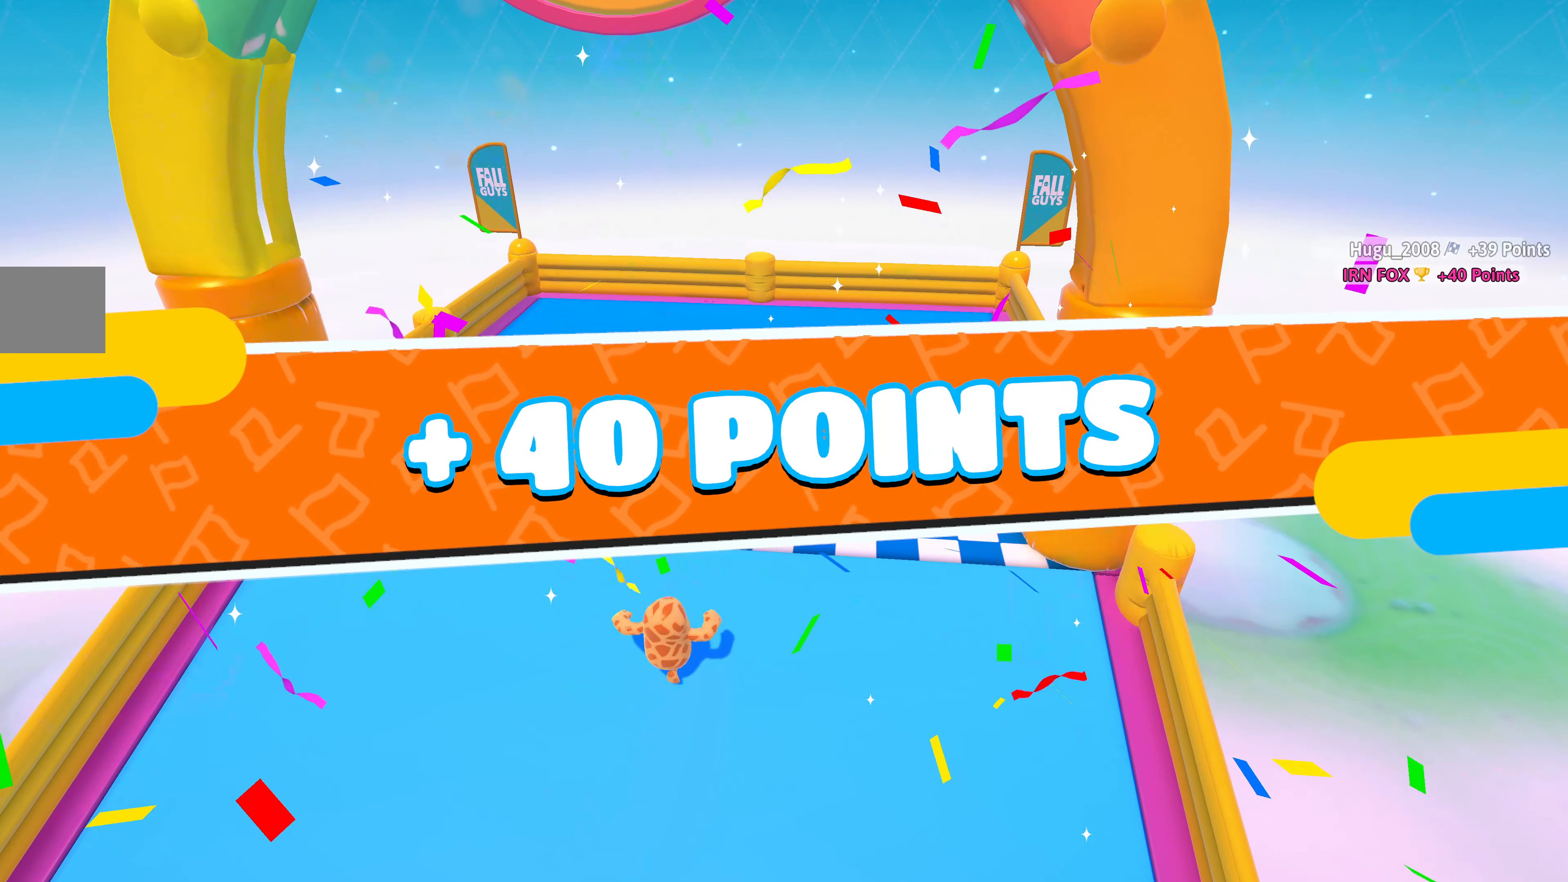
{"buttons": [], "left_stick": "center", "right_stick": "center", "events": []}
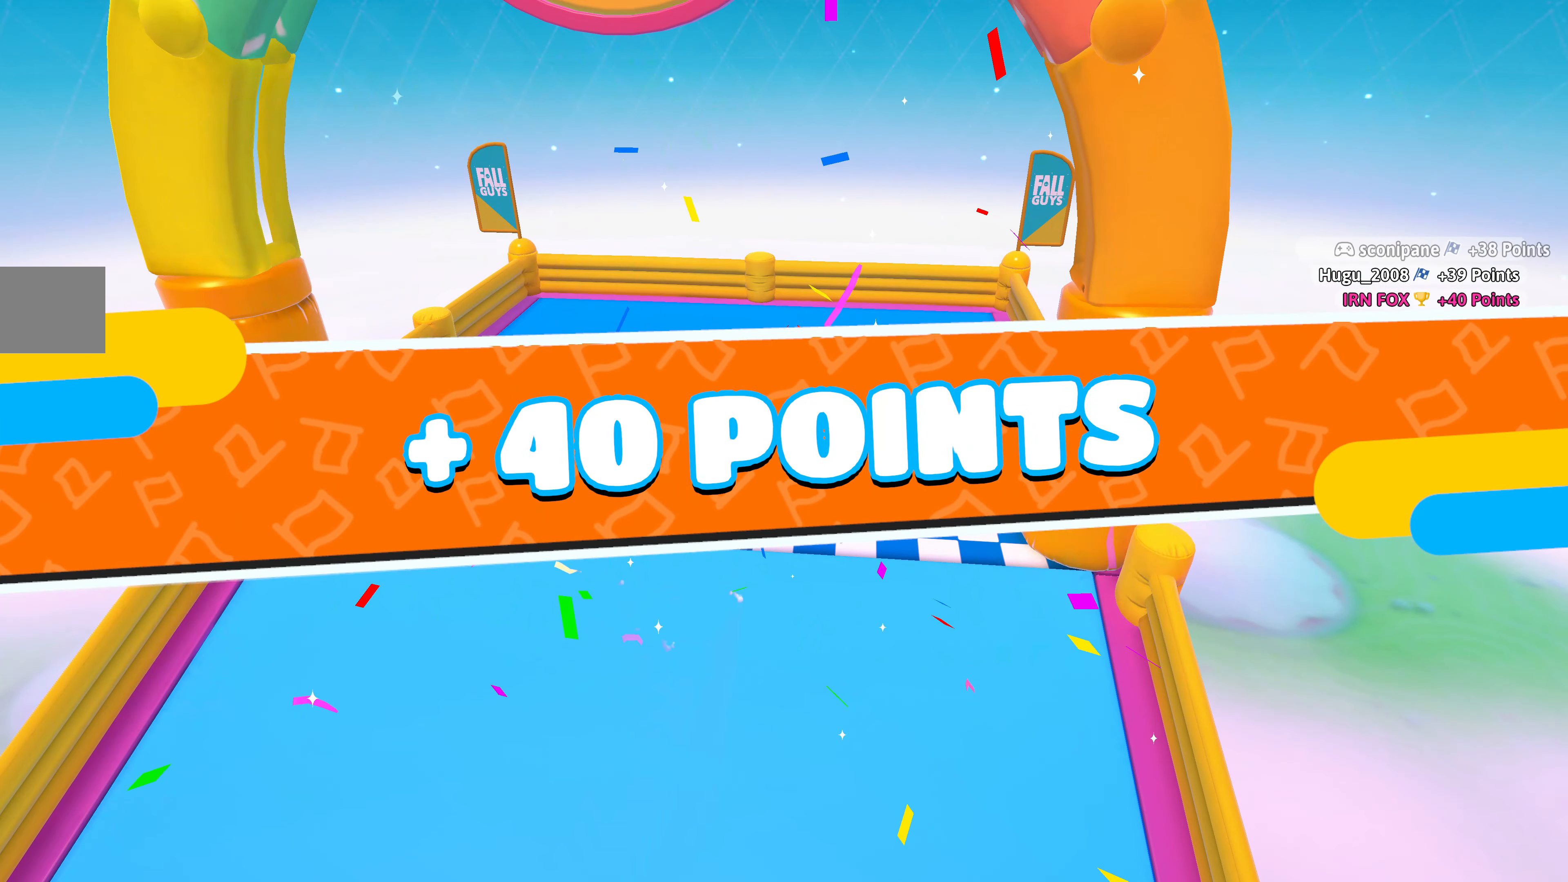
{"buttons": [], "left_stick": "center", "right_stick": "center", "events": []}
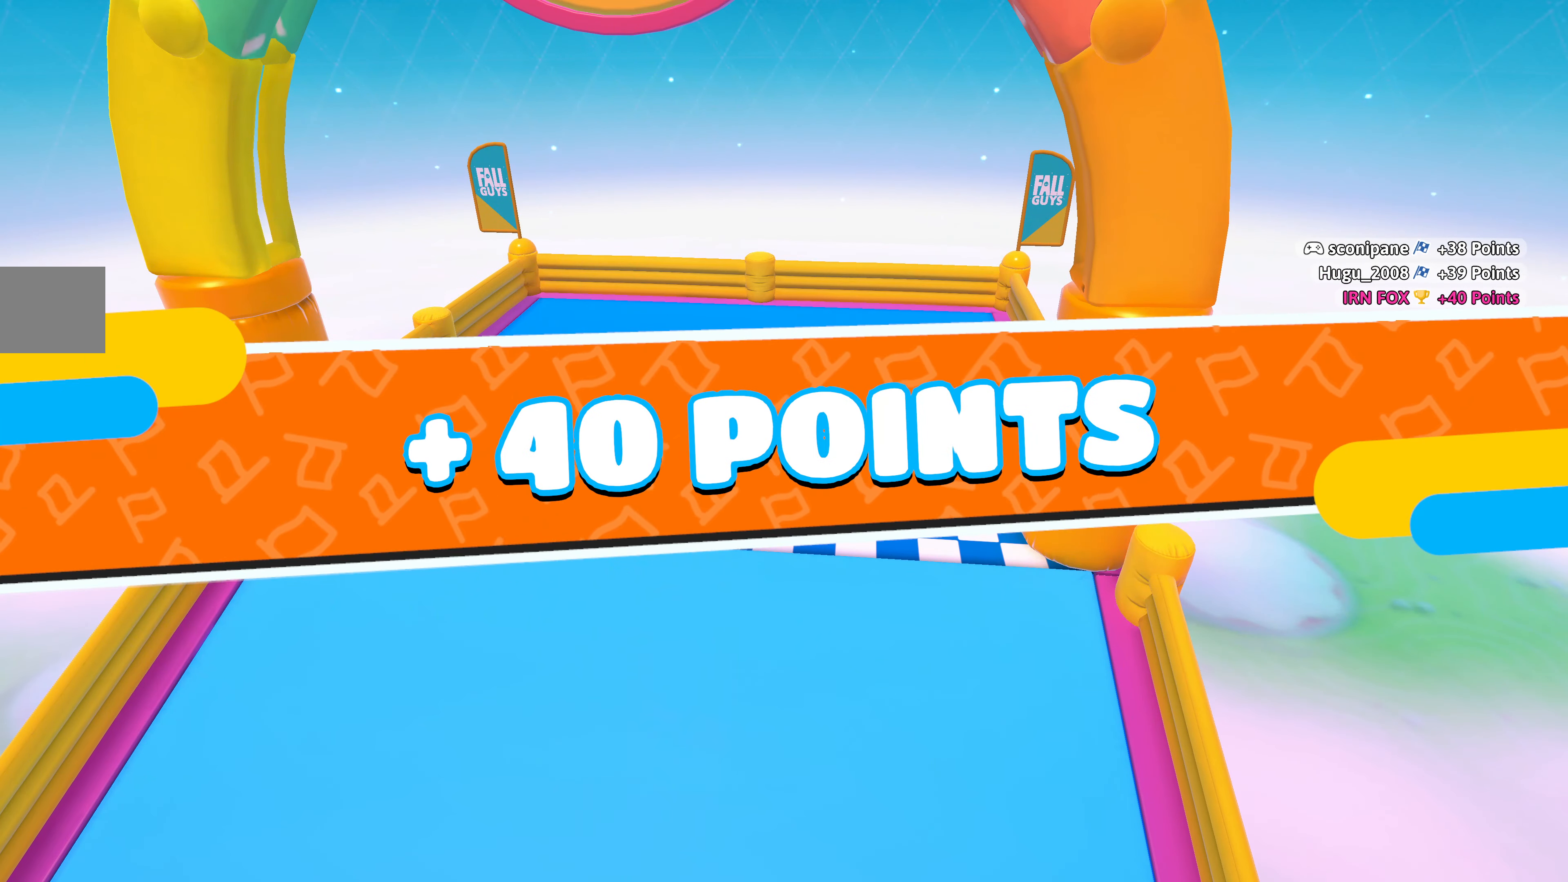
{"buttons": [], "left_stick": "center", "right_stick": "center", "events": []}
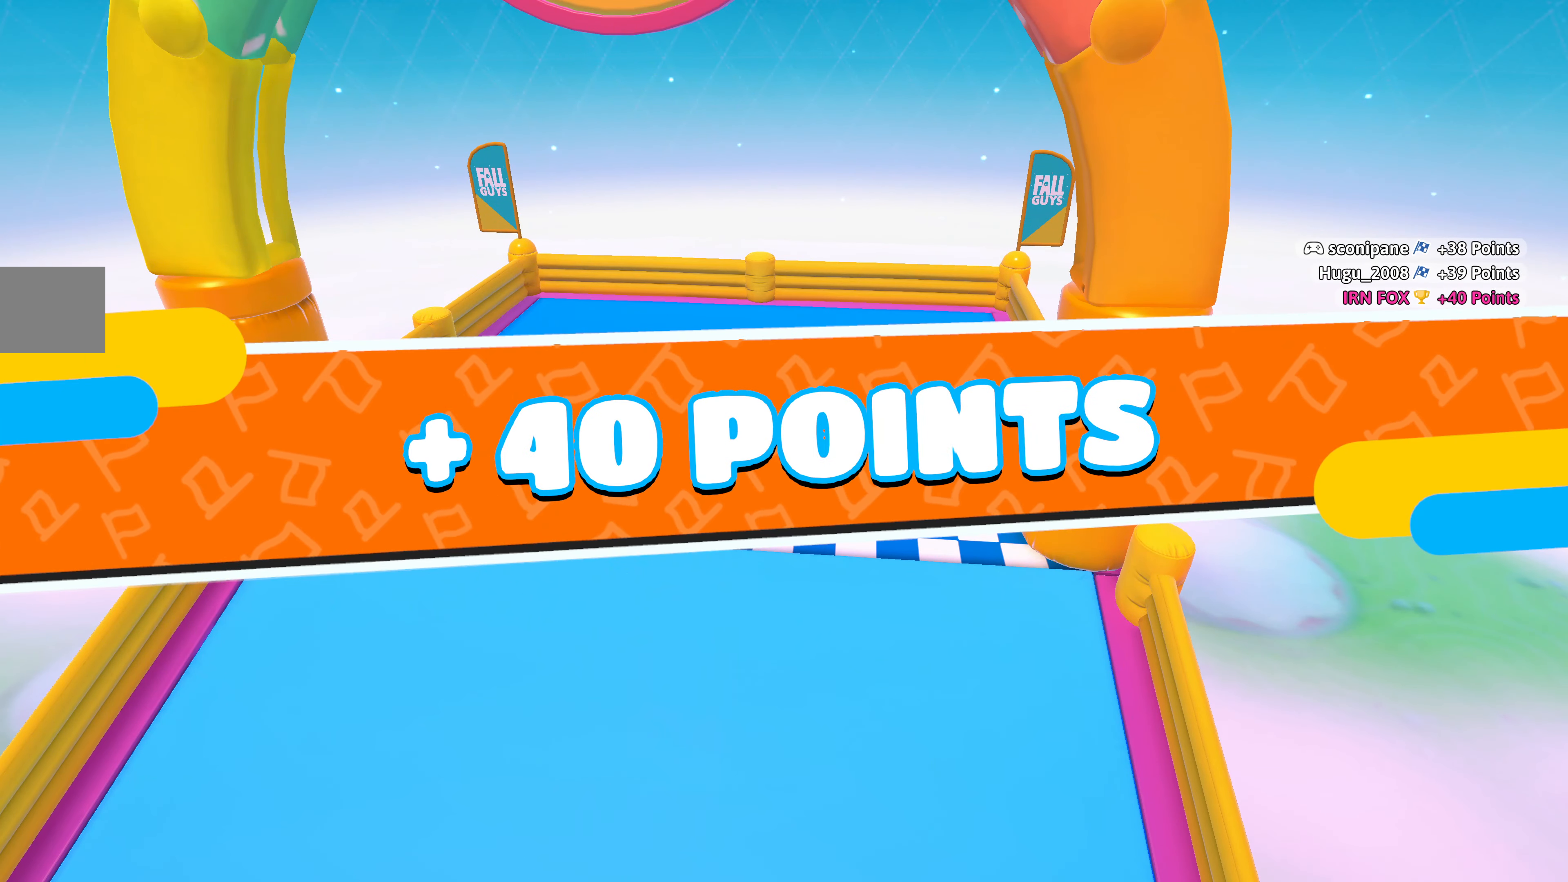
{"buttons": [], "left_stick": "center", "right_stick": "center", "events": []}
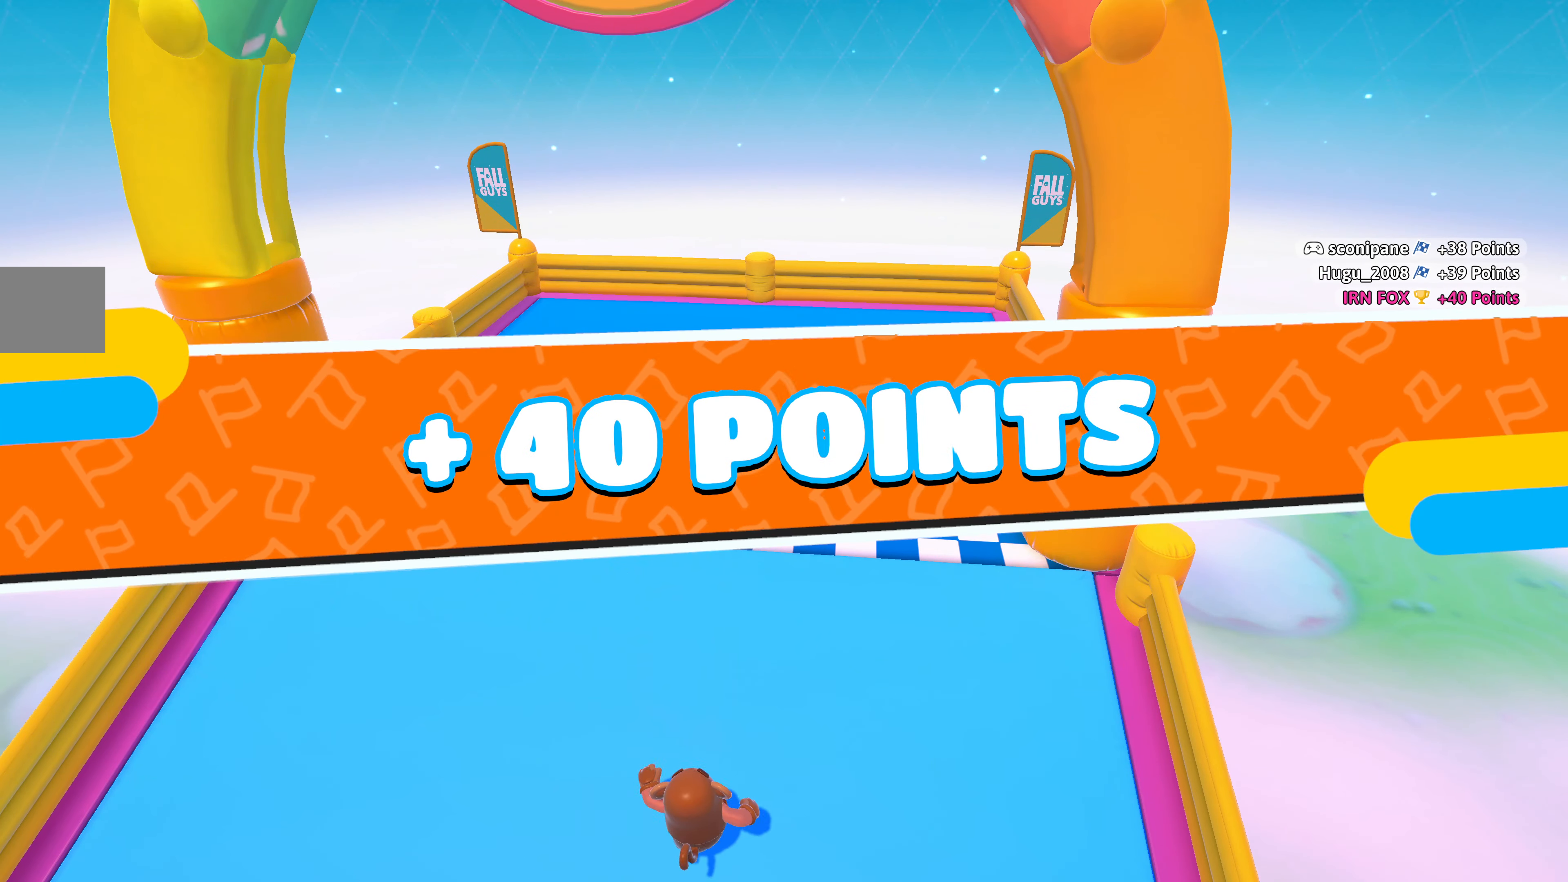
{"buttons": [], "left_stick": "center", "right_stick": "center", "events": []}
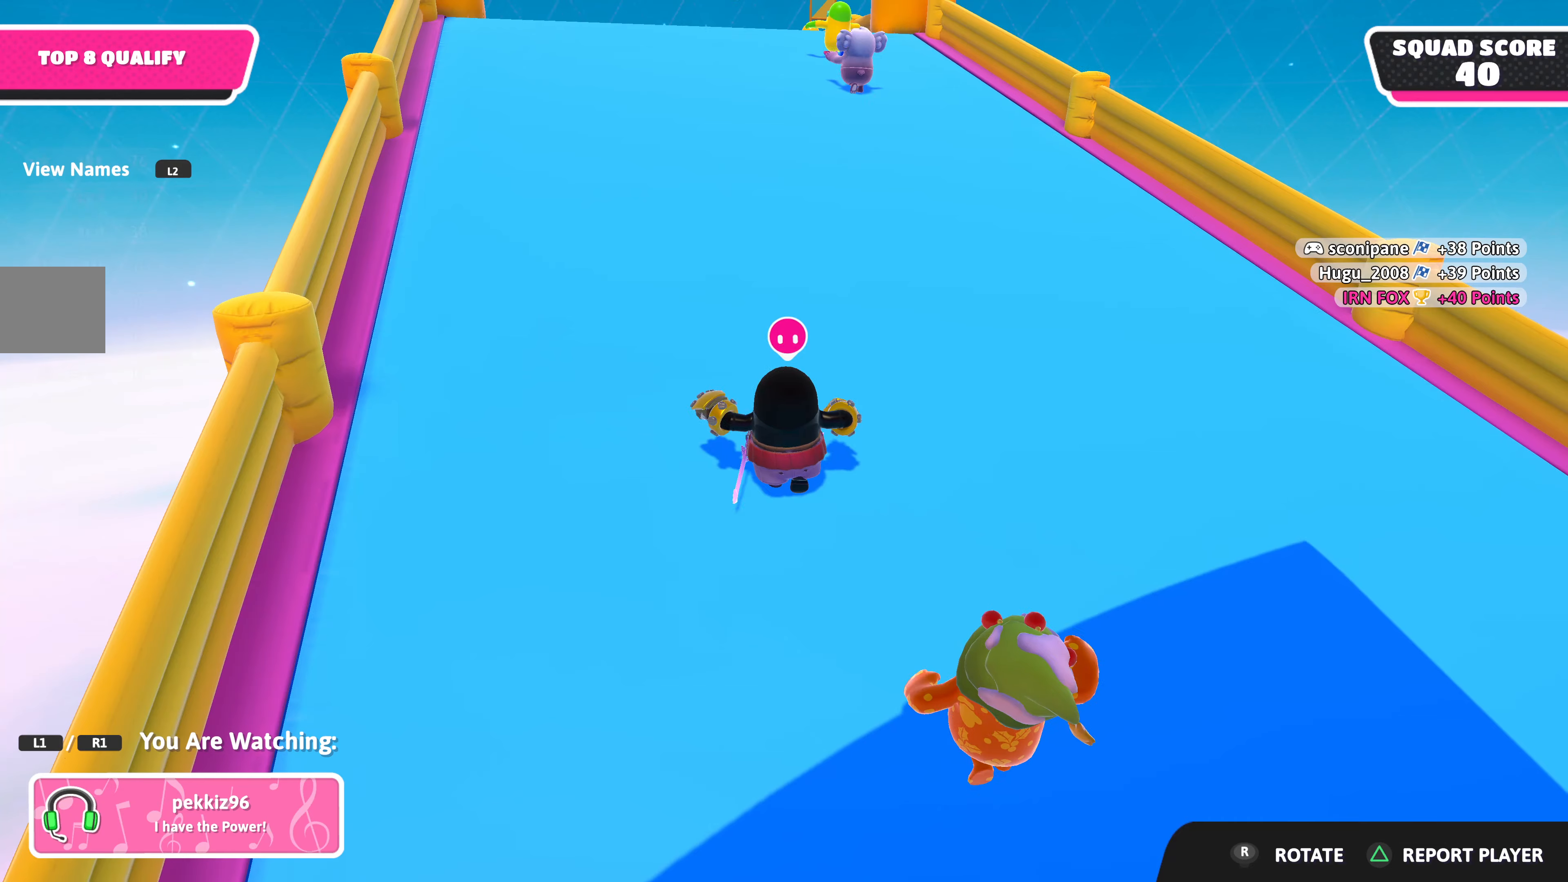
{"buttons": [], "left_stick": "center", "right_stick": "center", "events": []}
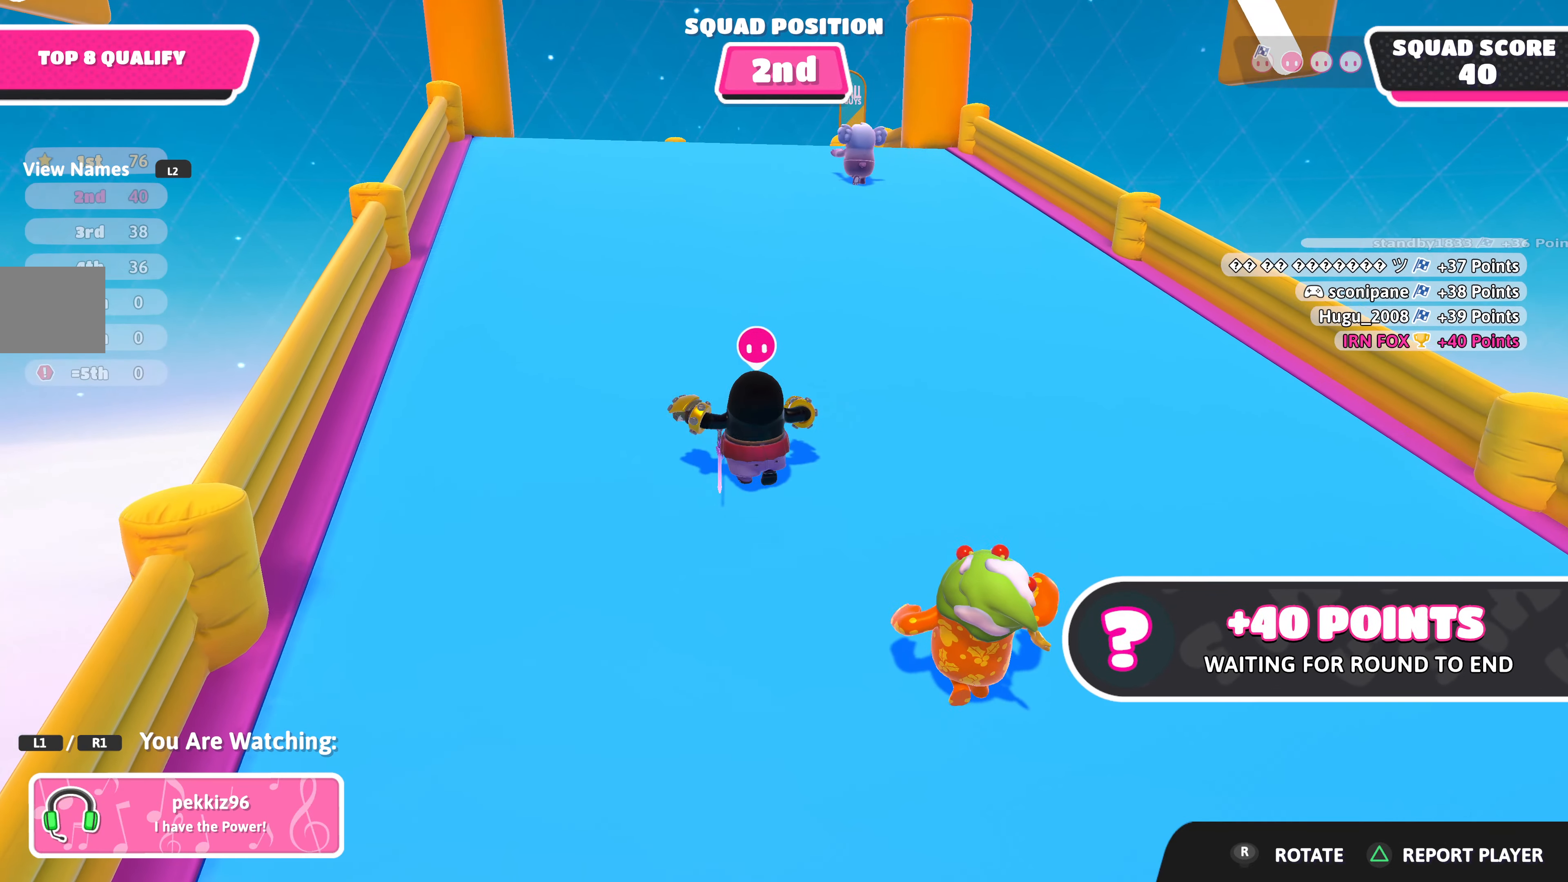
{"buttons": [], "left_stick": "center", "right_stick": "center", "events": [[116, "R1", "down"], [200, "R1", "up"]]}
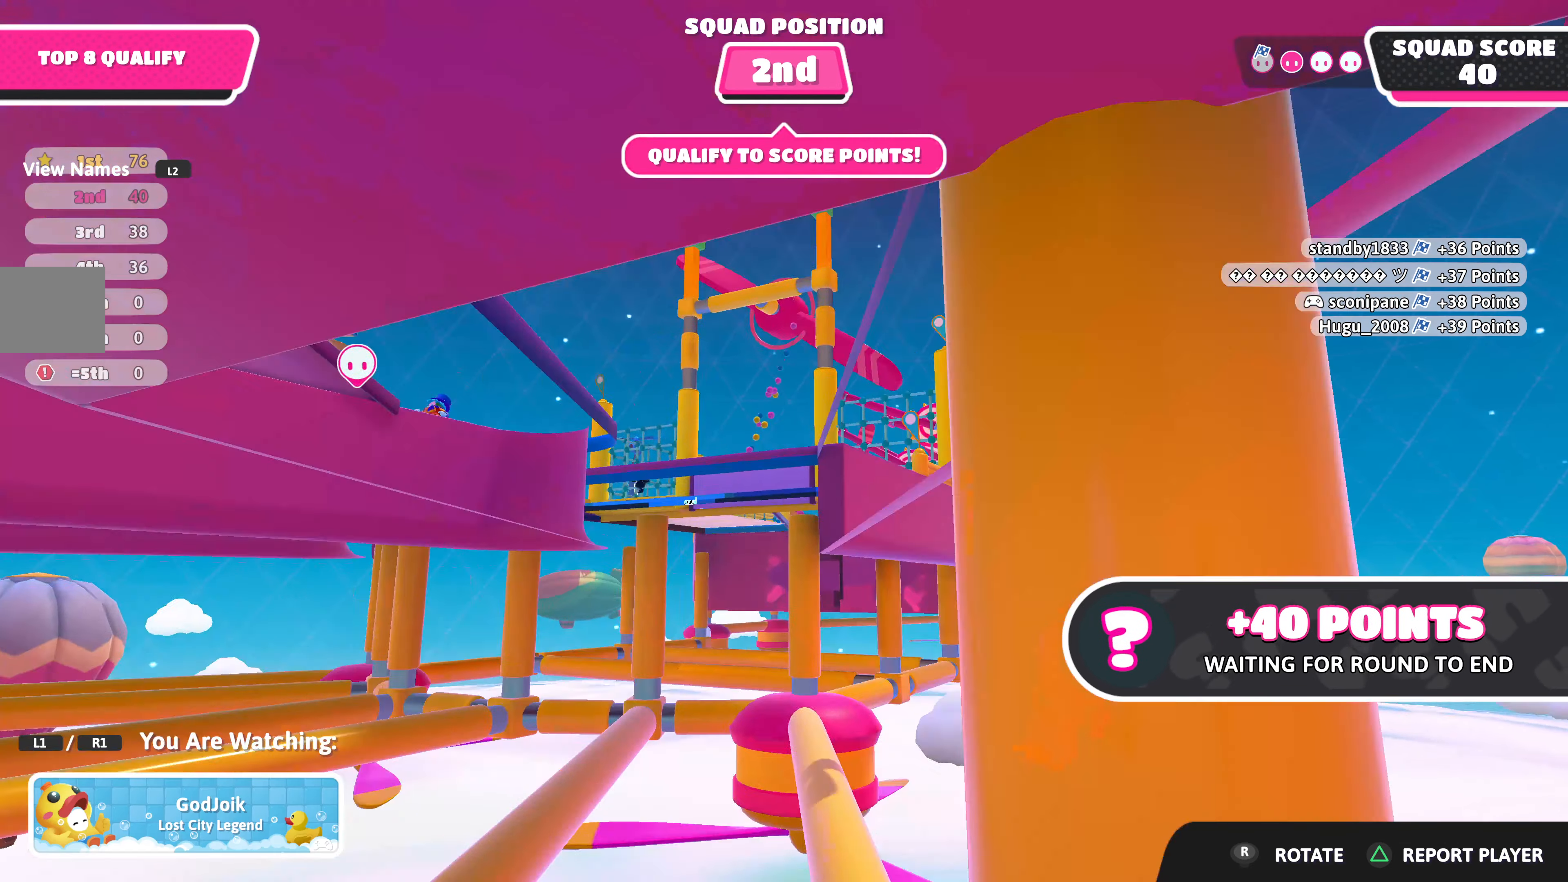
{"buttons": [], "left_stick": "center", "right_stick": "center", "events": []}
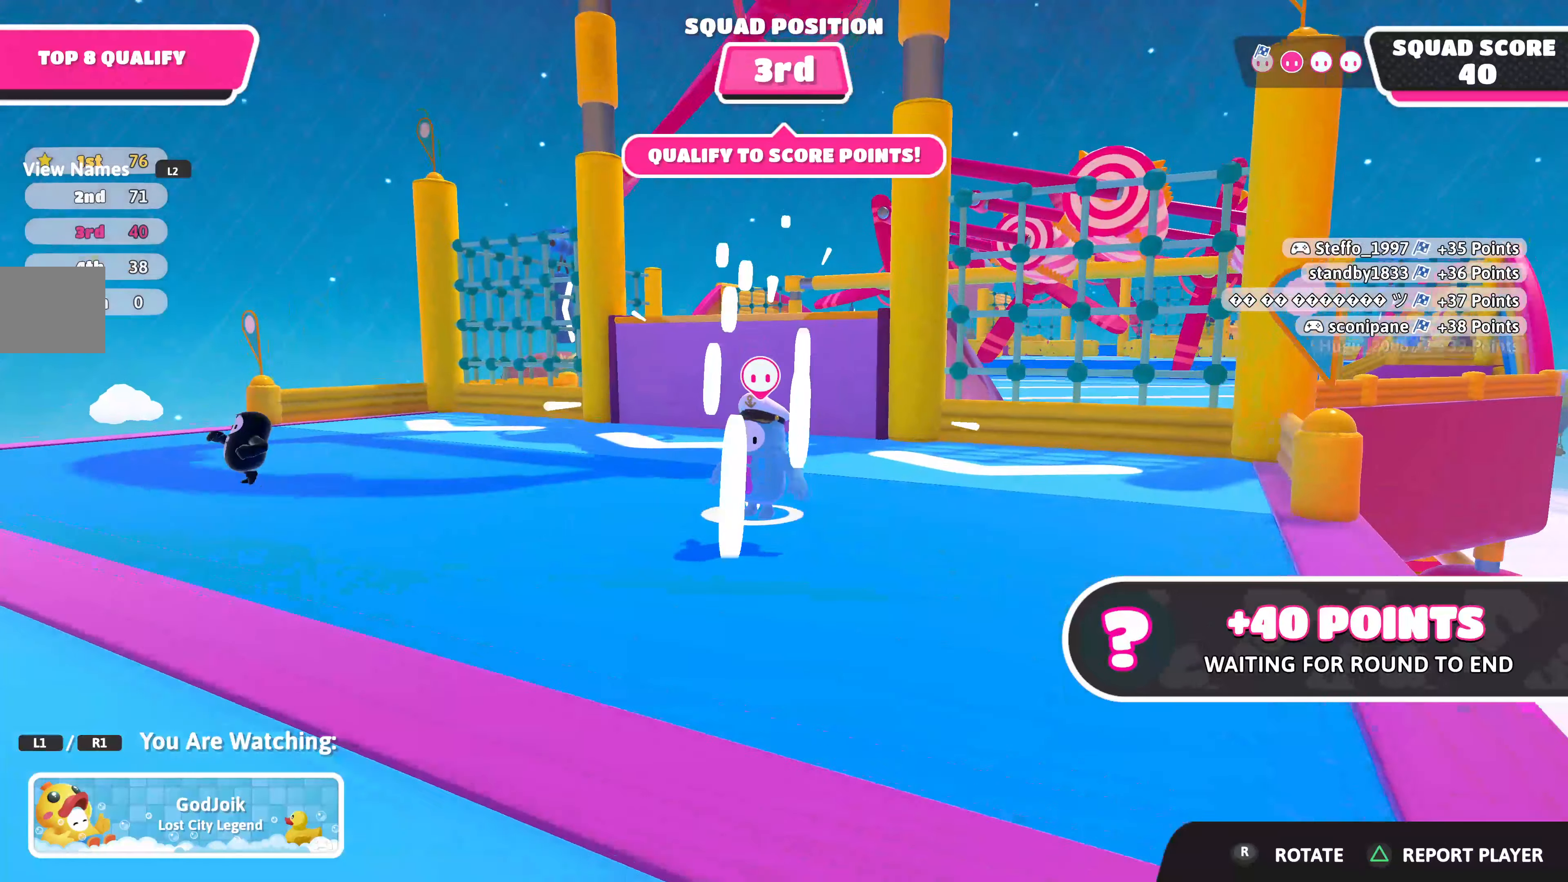
{"buttons": [], "left_stick": "center", "right_stick": "center", "events": []}
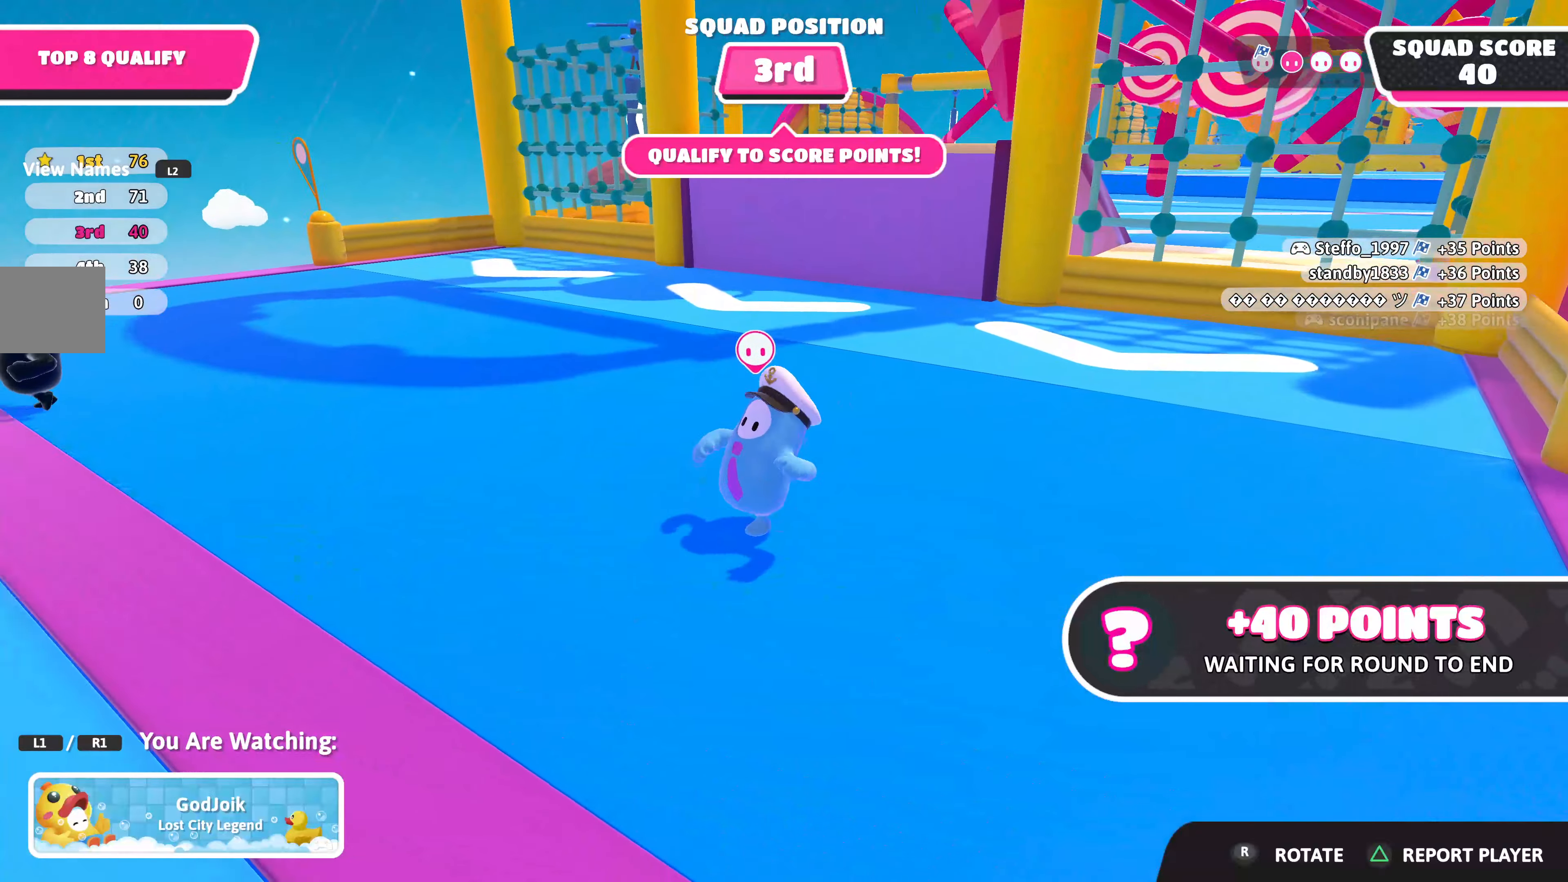
{"buttons": [], "left_stick": "center", "right_stick": "center", "events": []}